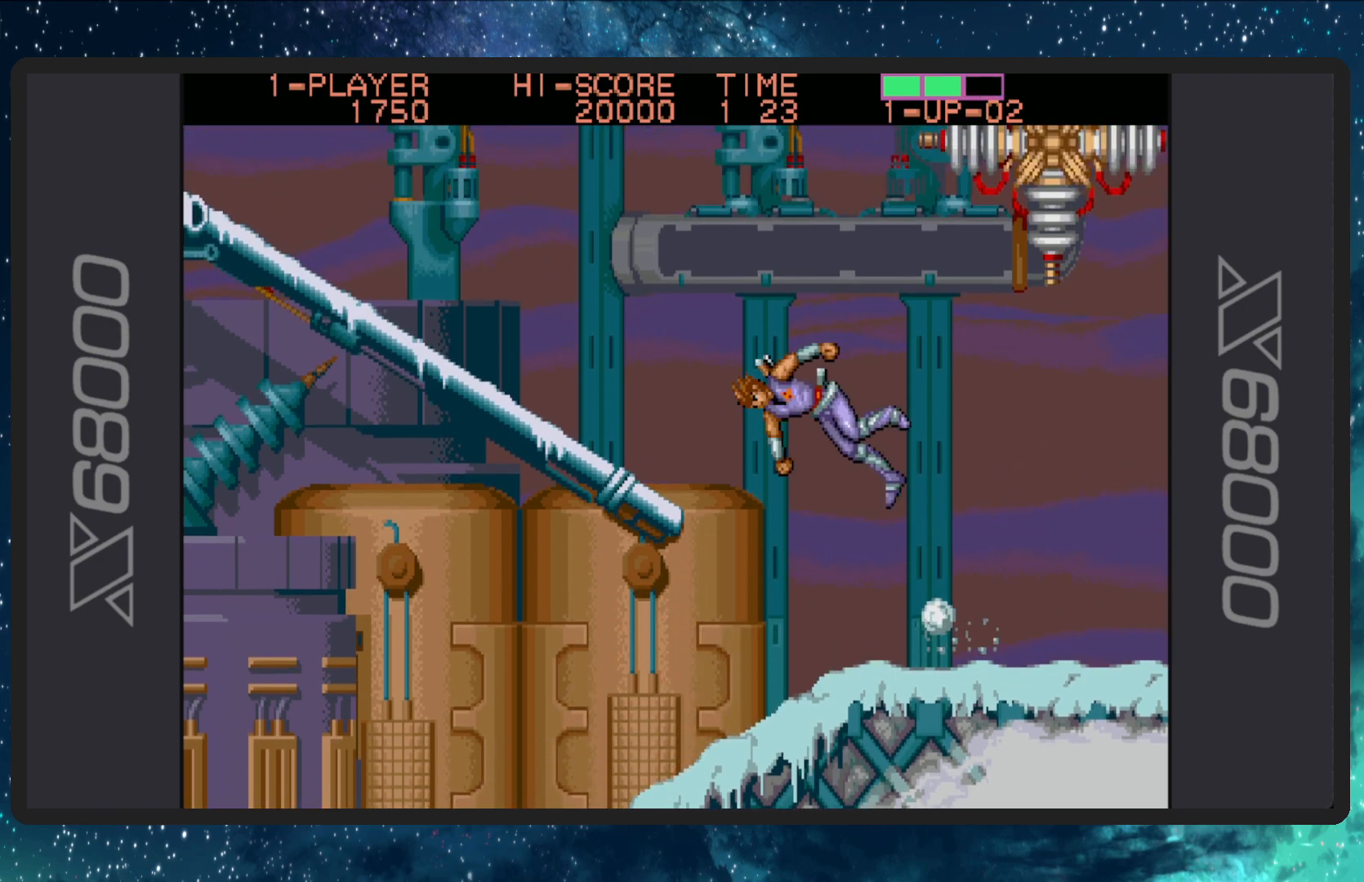
Gameplay with a controller (Nintendo layout); each line is a JSON object with the inputs held at the frame after it. "events" lists button and stick changes between this image and that frame as [ms after this image, input, new state], when the widget could be followed in between. Not read: L2 L3 R2 R3 left_stick right_stick.
{"buttons": ["DPAD_UP", "DPAD_LEFT"], "events": []}
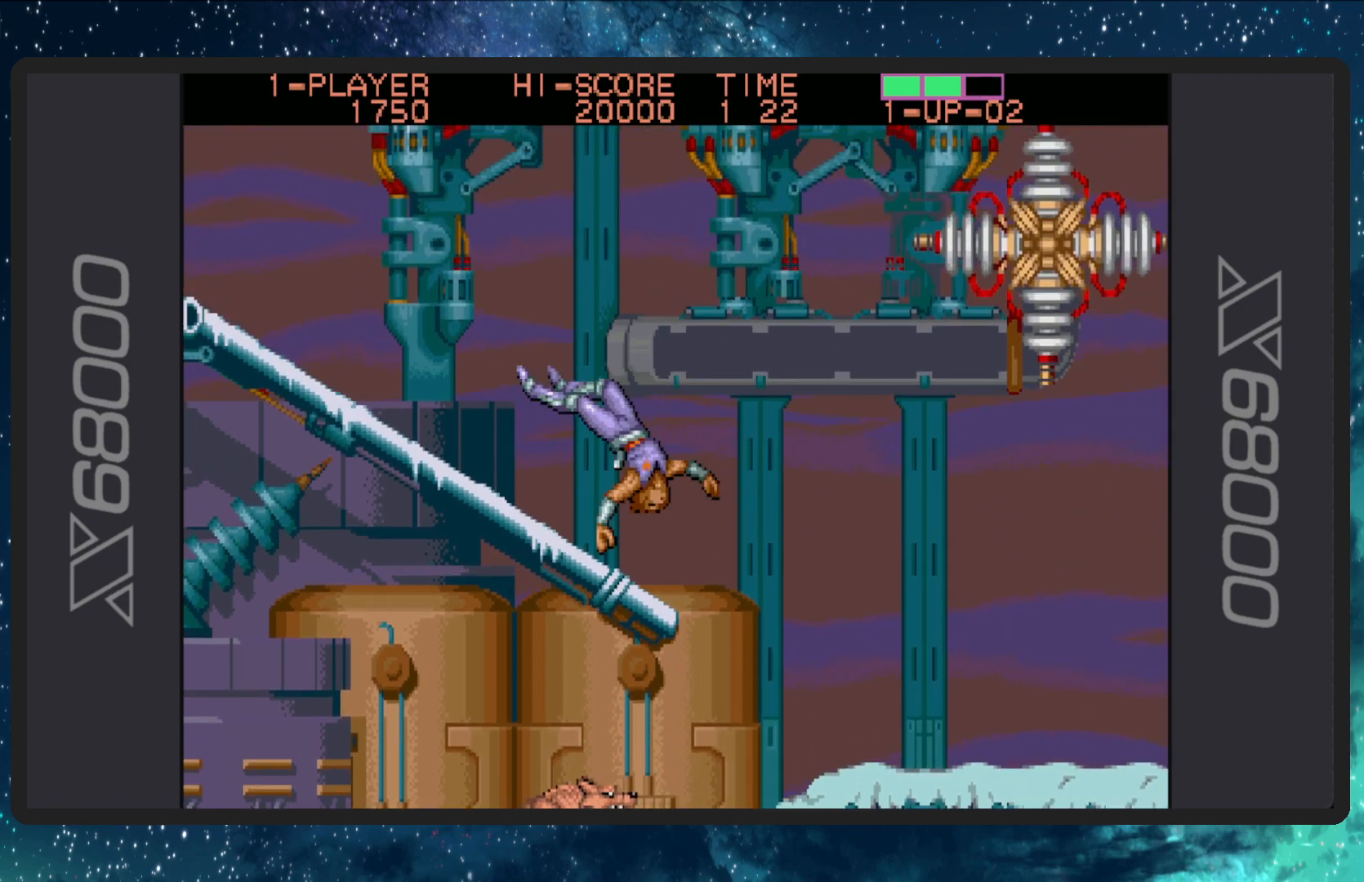
{"buttons": ["DPAD_UP", "DPAD_LEFT"], "events": []}
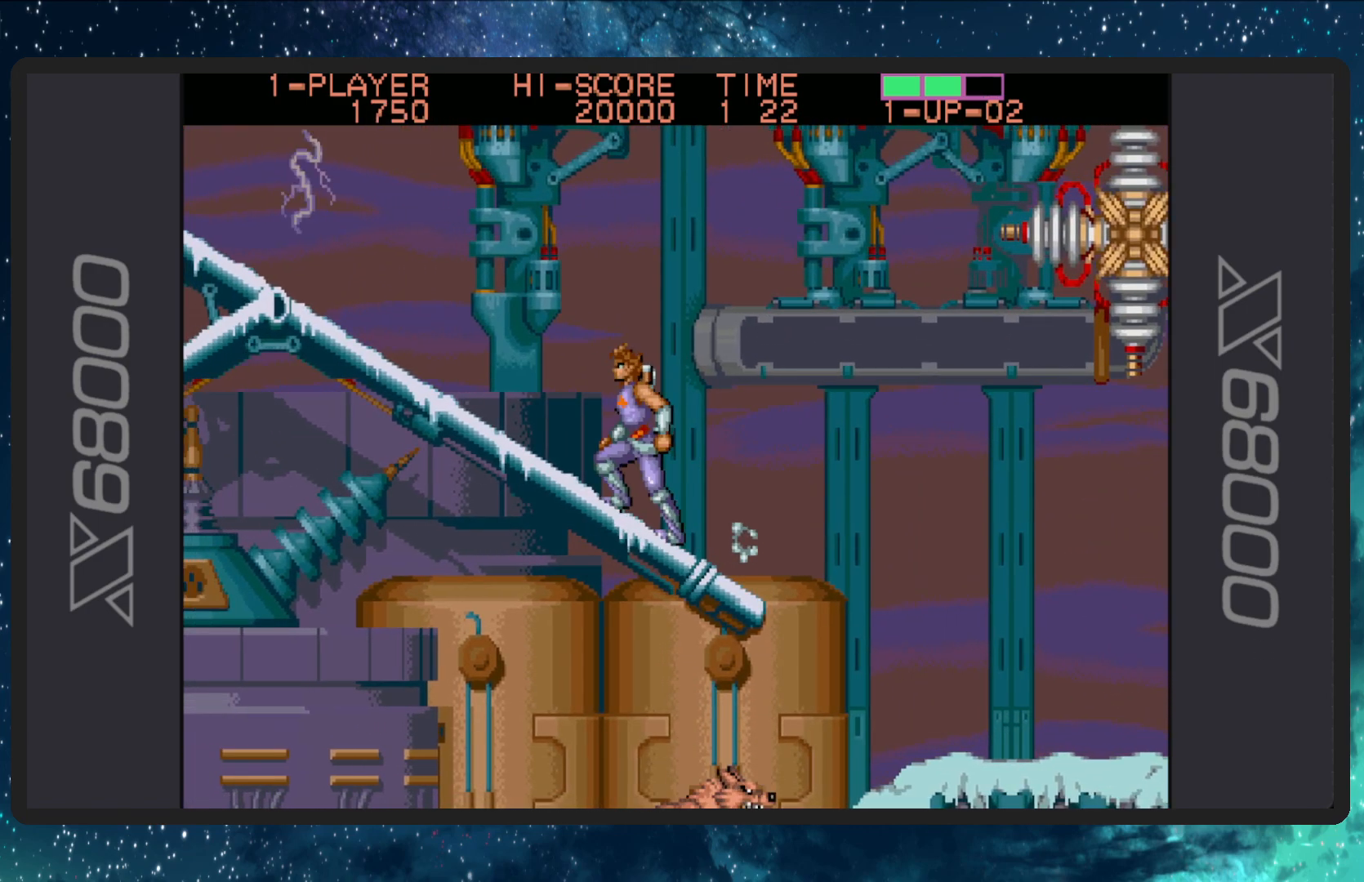
{"buttons": ["DPAD_UP", "DPAD_LEFT"], "events": [[33, "A", "down"], [233, "A", "up"]]}
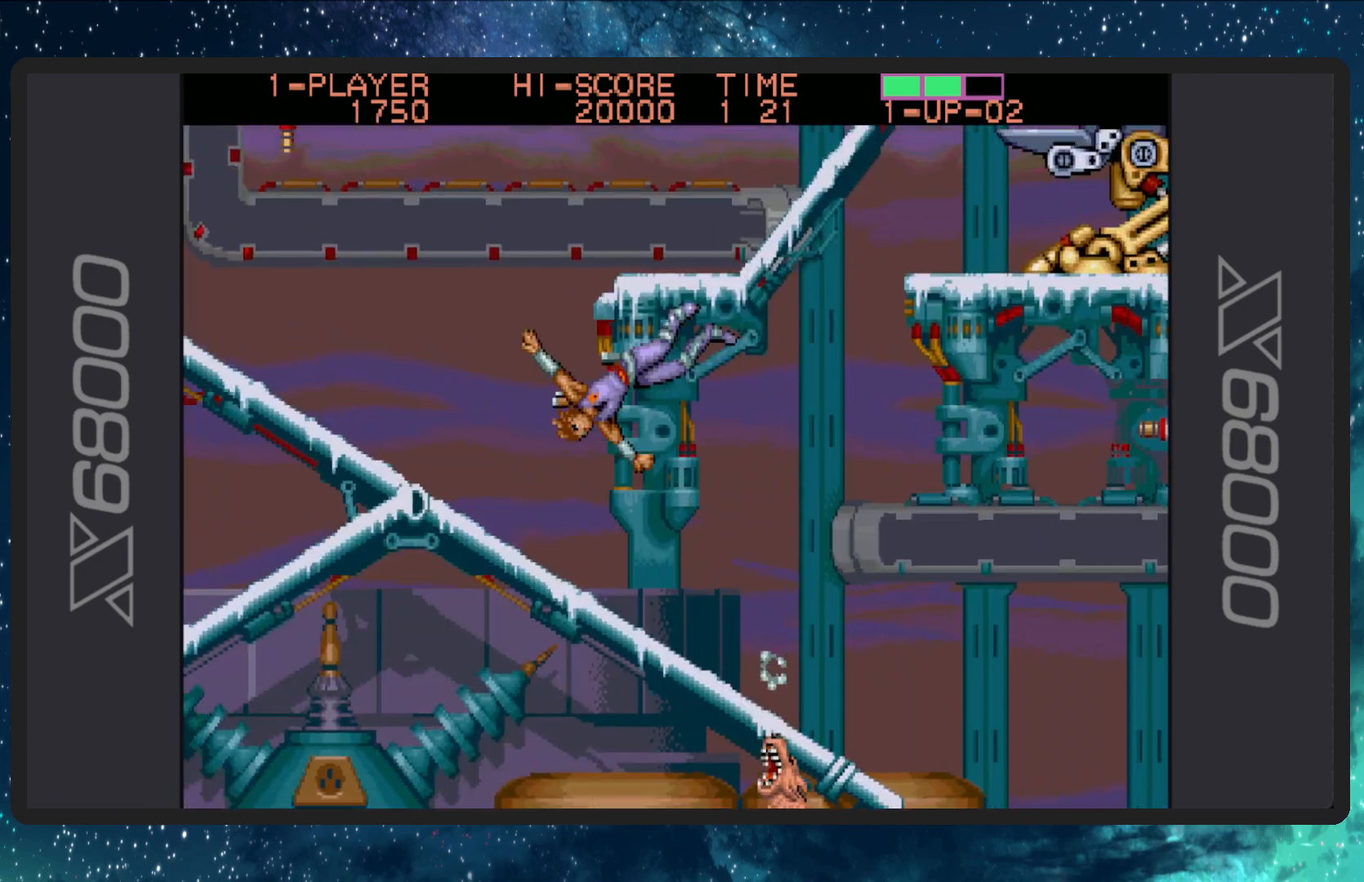
{"buttons": ["DPAD_LEFT"], "events": [[434, "DPAD_UP", "up"]]}
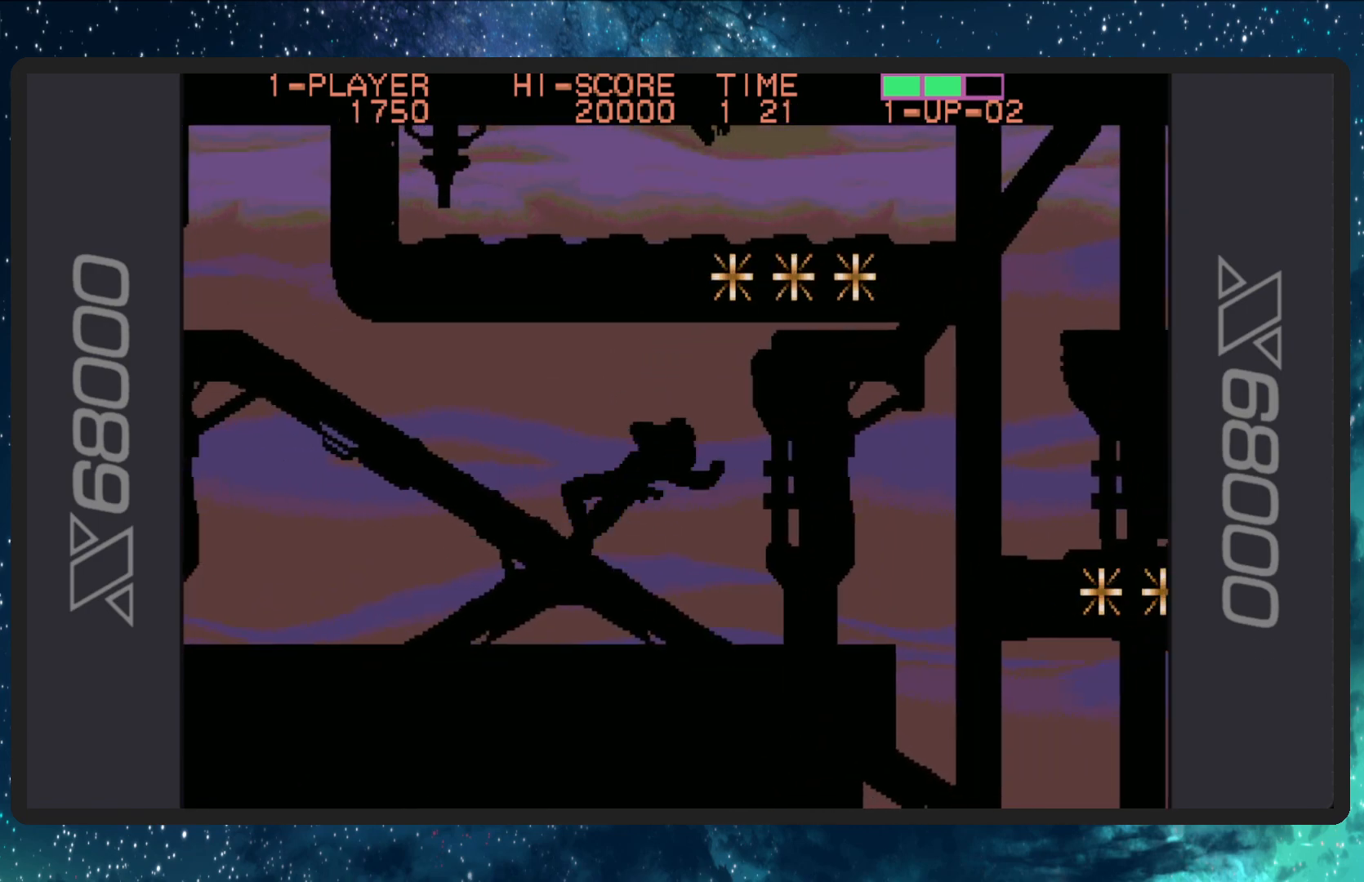
{"buttons": ["DPAD_DOWN", "DPAD_LEFT"], "events": [[133, "DPAD_UP", "down"], [267, "DPAD_UP", "up"], [283, "DPAD_DOWN", "down"]]}
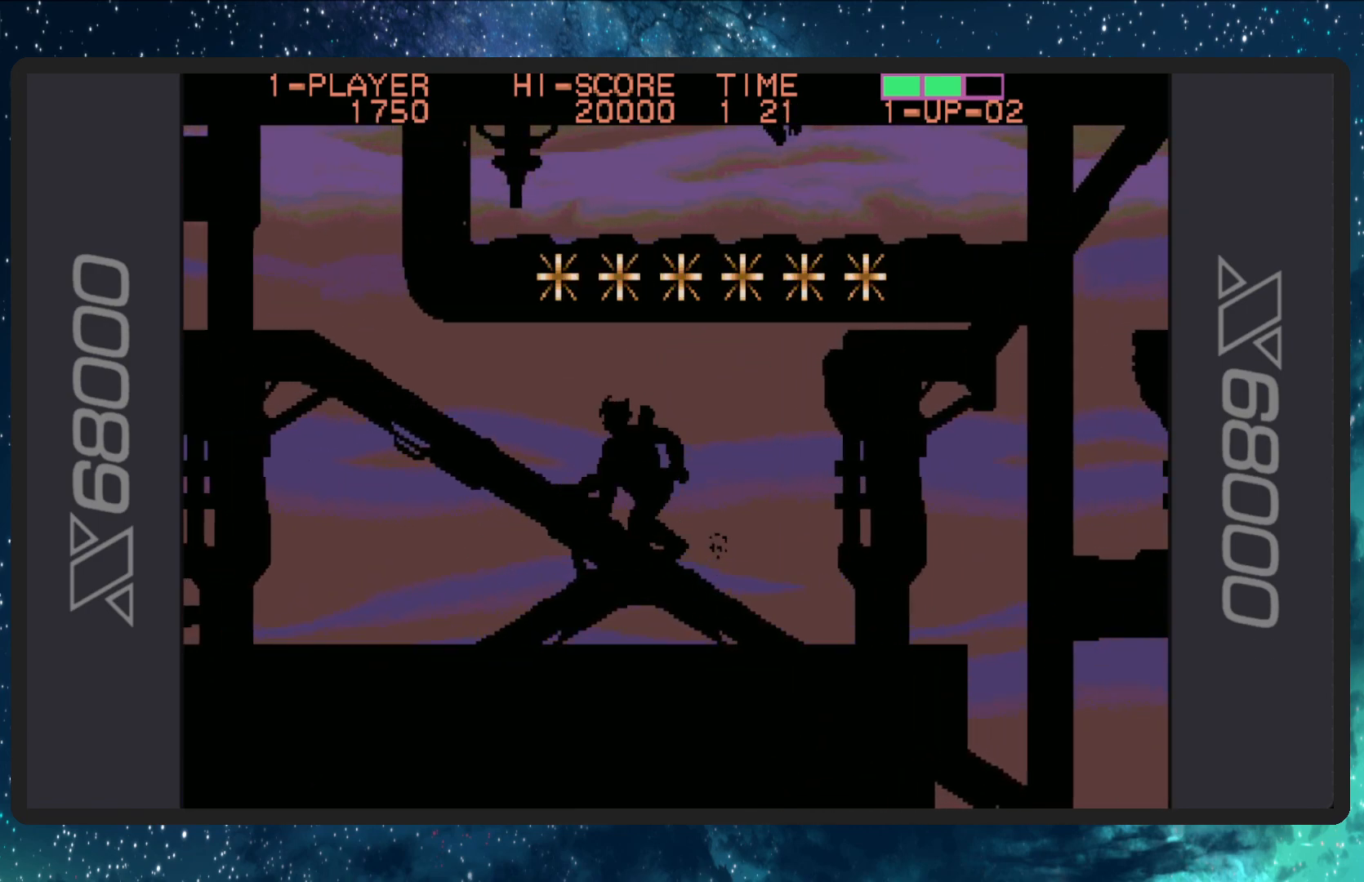
{"buttons": ["DPAD_LEFT"], "events": [[417, "DPAD_DOWN", "up"]]}
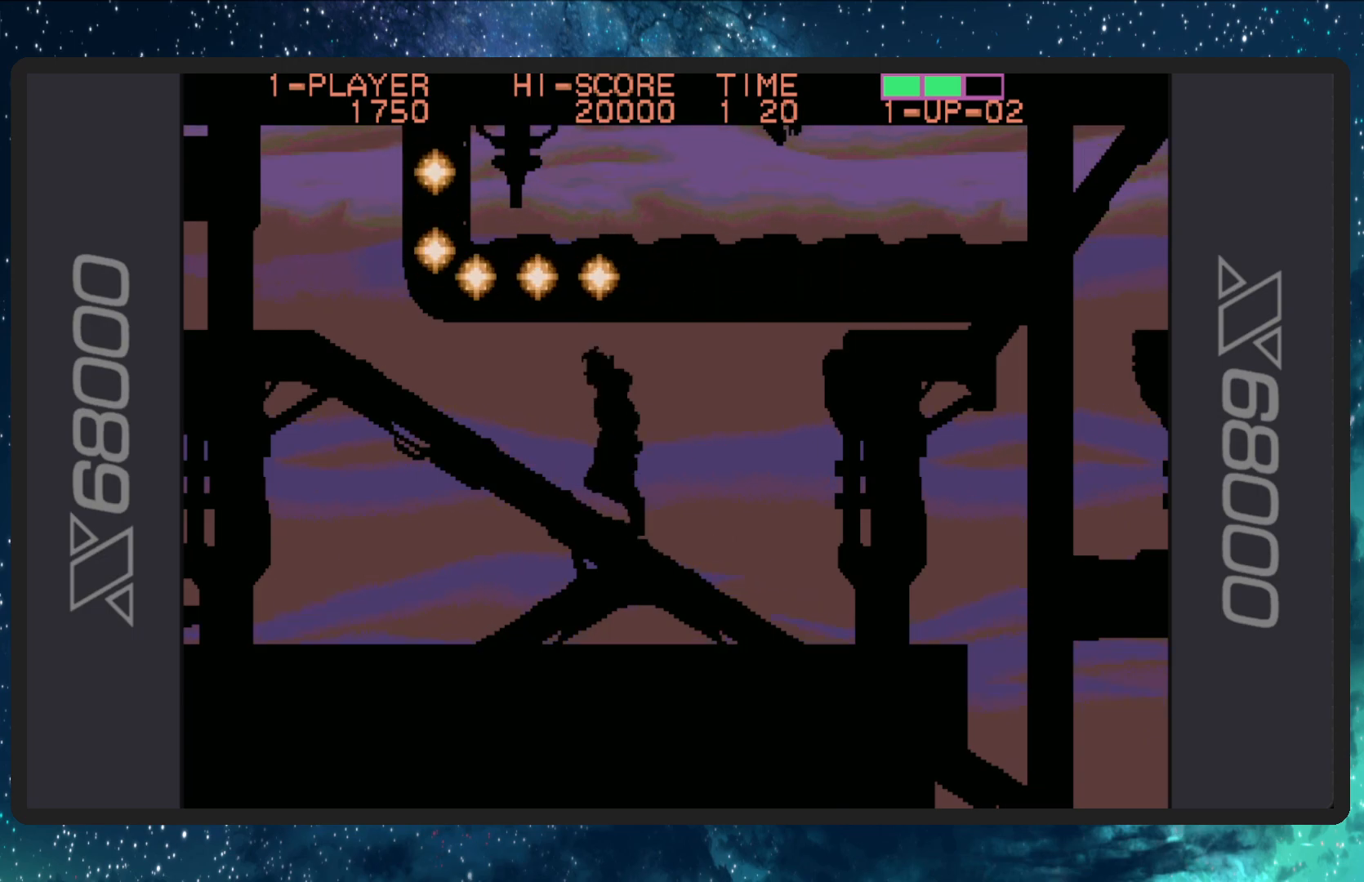
{"buttons": ["DPAD_DOWN", "DPAD_LEFT"], "events": [[100, "DPAD_UP", "down"], [317, "DPAD_UP", "up"], [350, "DPAD_DOWN", "down"]]}
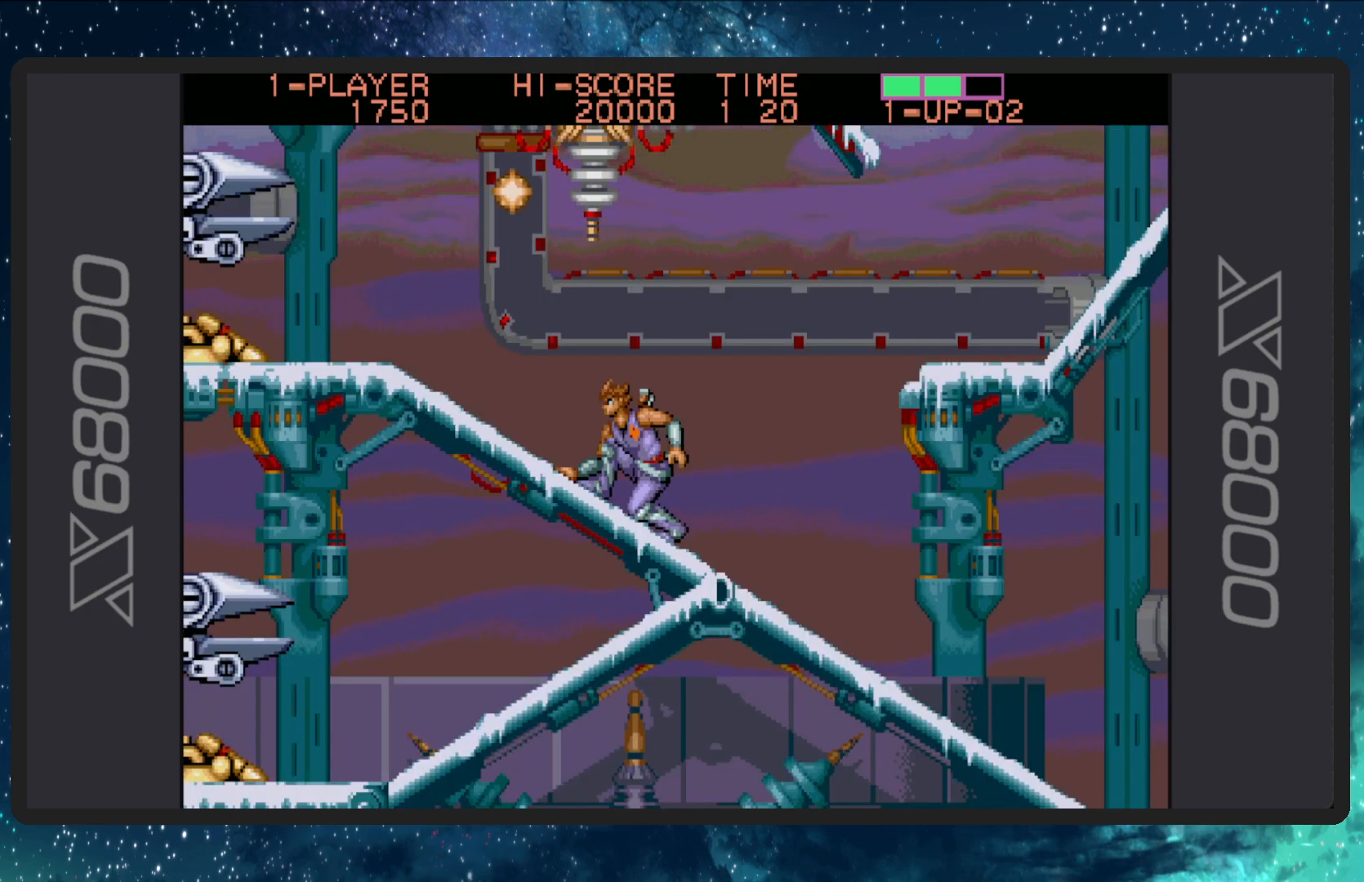
{"buttons": ["DPAD_RIGHT"], "events": [[200, "DPAD_LEFT", "up"], [250, "DPAD_RIGHT", "down"], [384, "DPAD_DOWN", "up"]]}
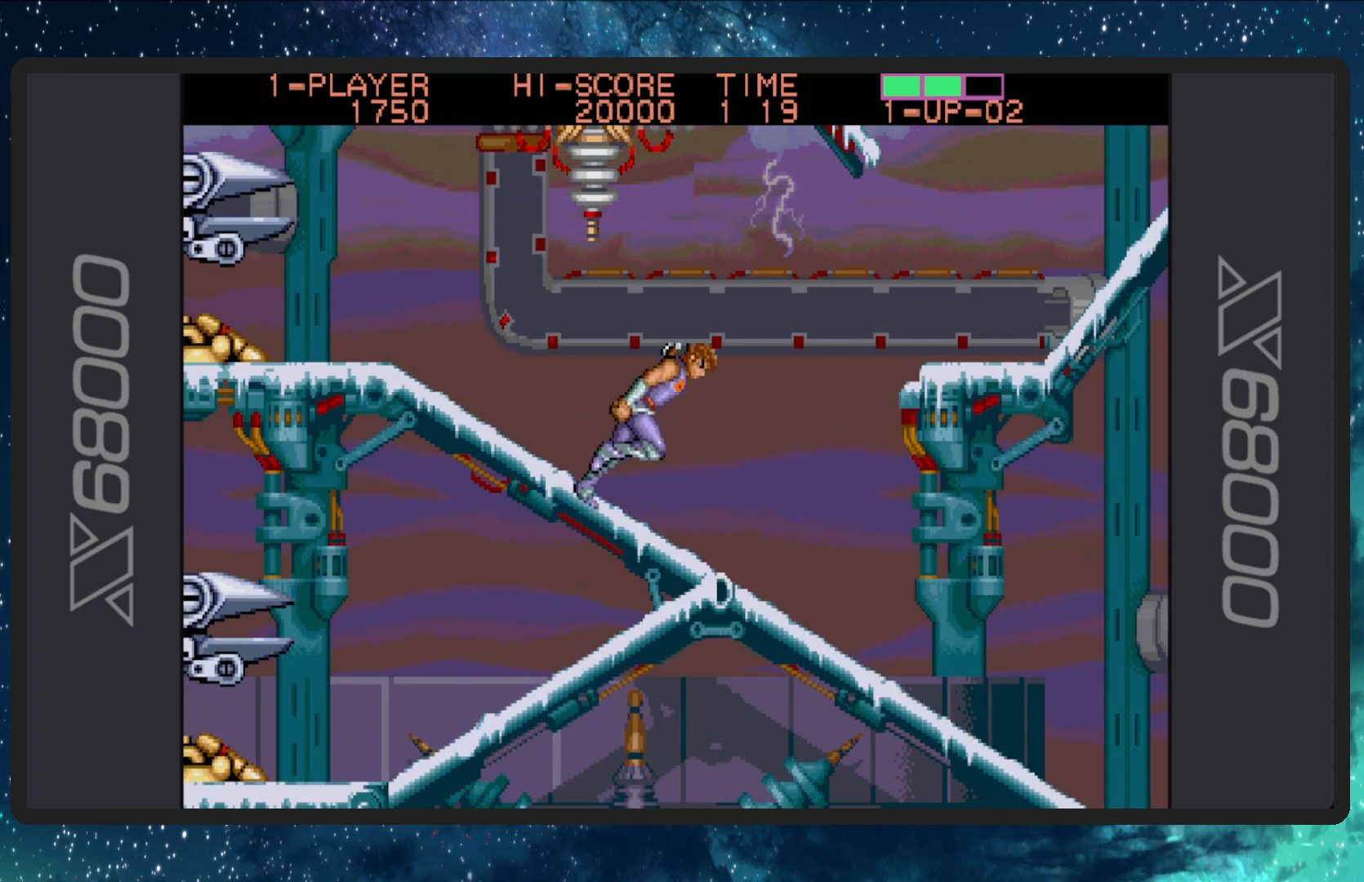
{"buttons": ["DPAD_UP", "DPAD_LEFT"], "events": [[100, "DPAD_DOWN", "down"], [150, "DPAD_DOWN", "up"], [267, "DPAD_DOWN", "down"], [317, "DPAD_RIGHT", "up"], [333, "DPAD_LEFT", "down"], [383, "DPAD_DOWN", "up"], [417, "DPAD_UP", "down"]]}
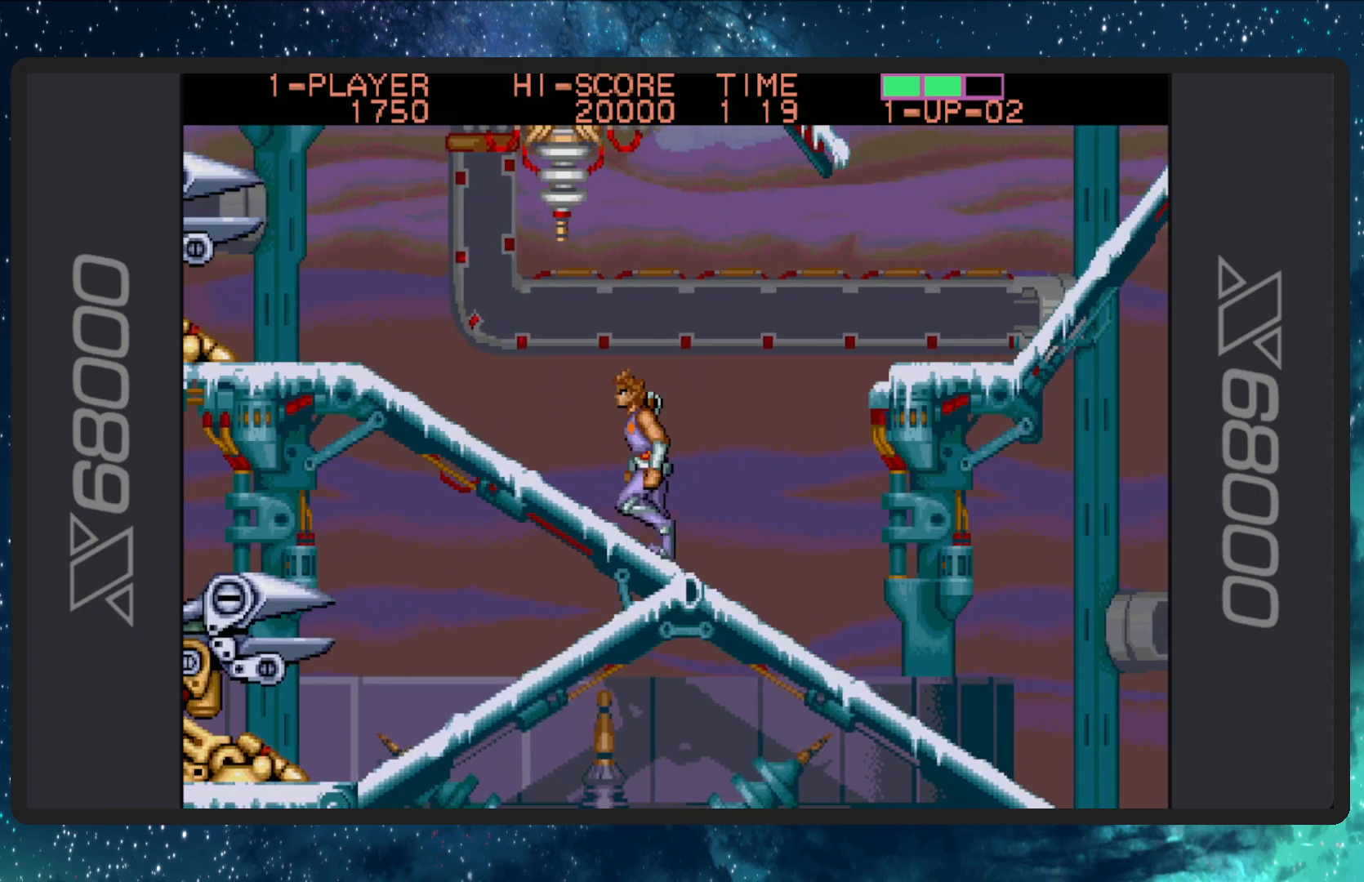
{"buttons": ["DPAD_UP", "DPAD_LEFT"], "events": [[150, "DPAD_UP", "up"], [351, "DPAD_UP", "down"]]}
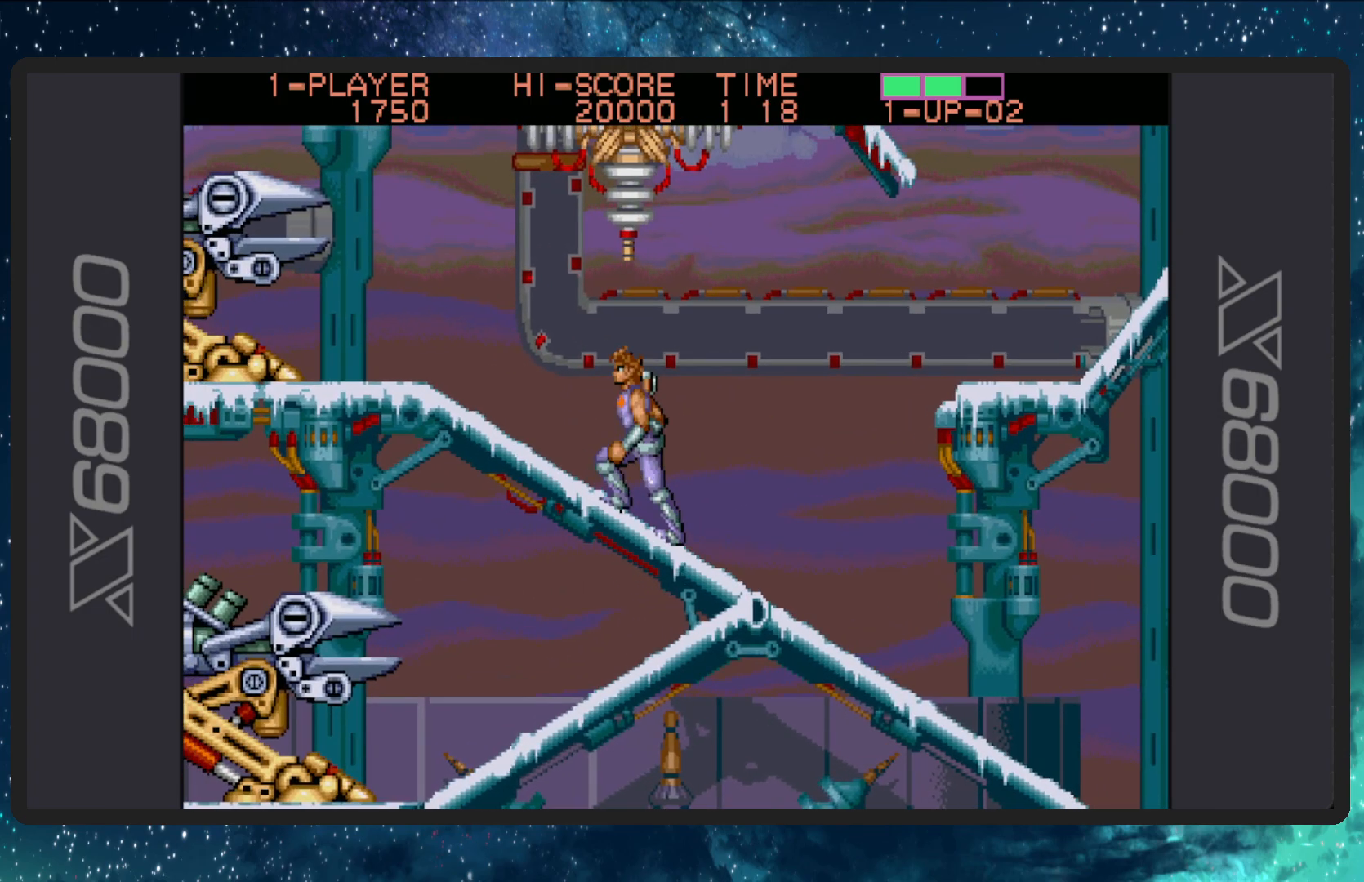
{"buttons": ["DPAD_UP", "DPAD_LEFT"], "events": []}
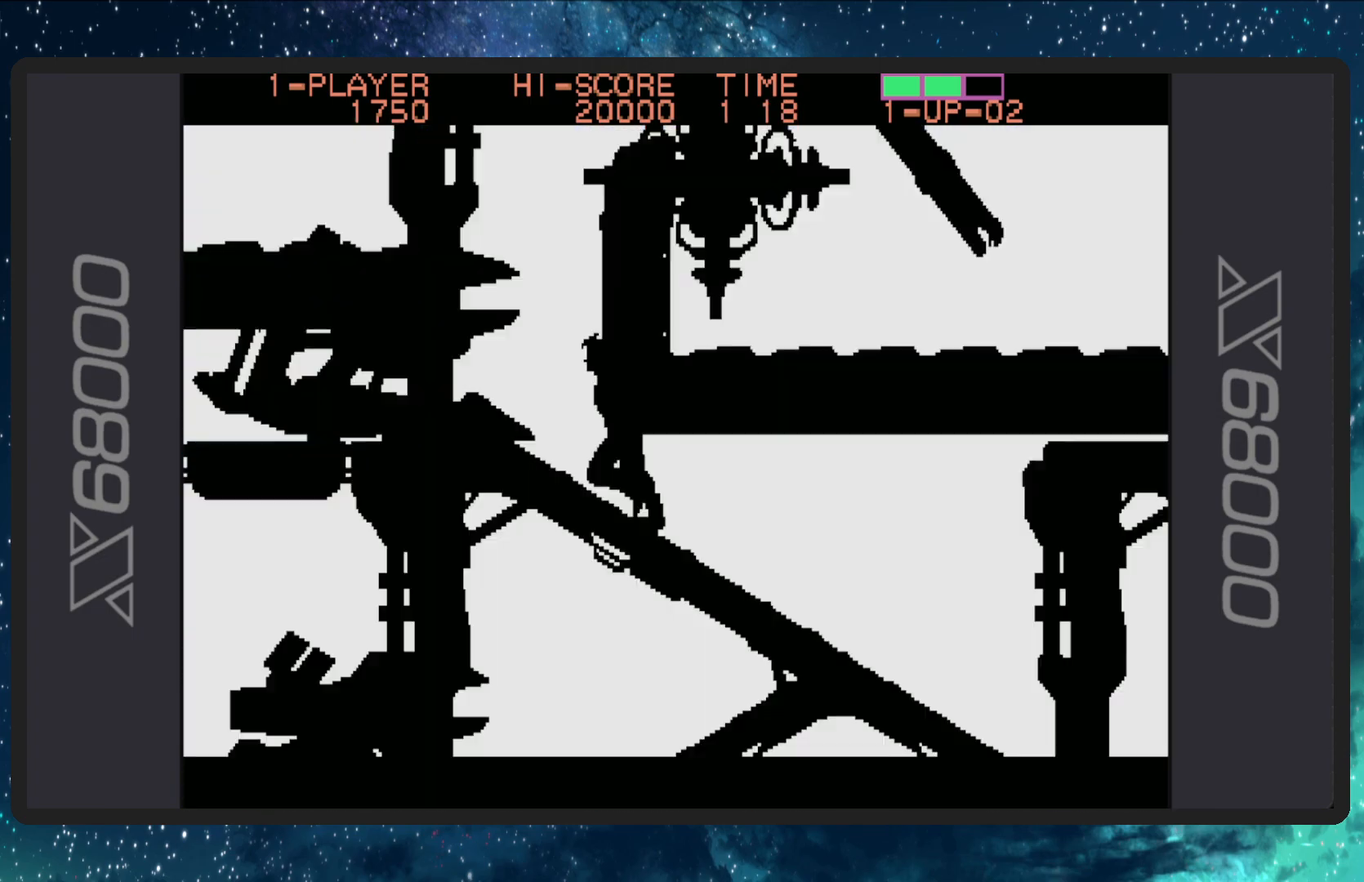
{"buttons": [], "events": [[117, "B", "down"], [150, "DPAD_UP", "up"], [267, "DPAD_LEFT", "up"], [284, "B", "up"], [317, "B", "down"], [467, "B", "up"]]}
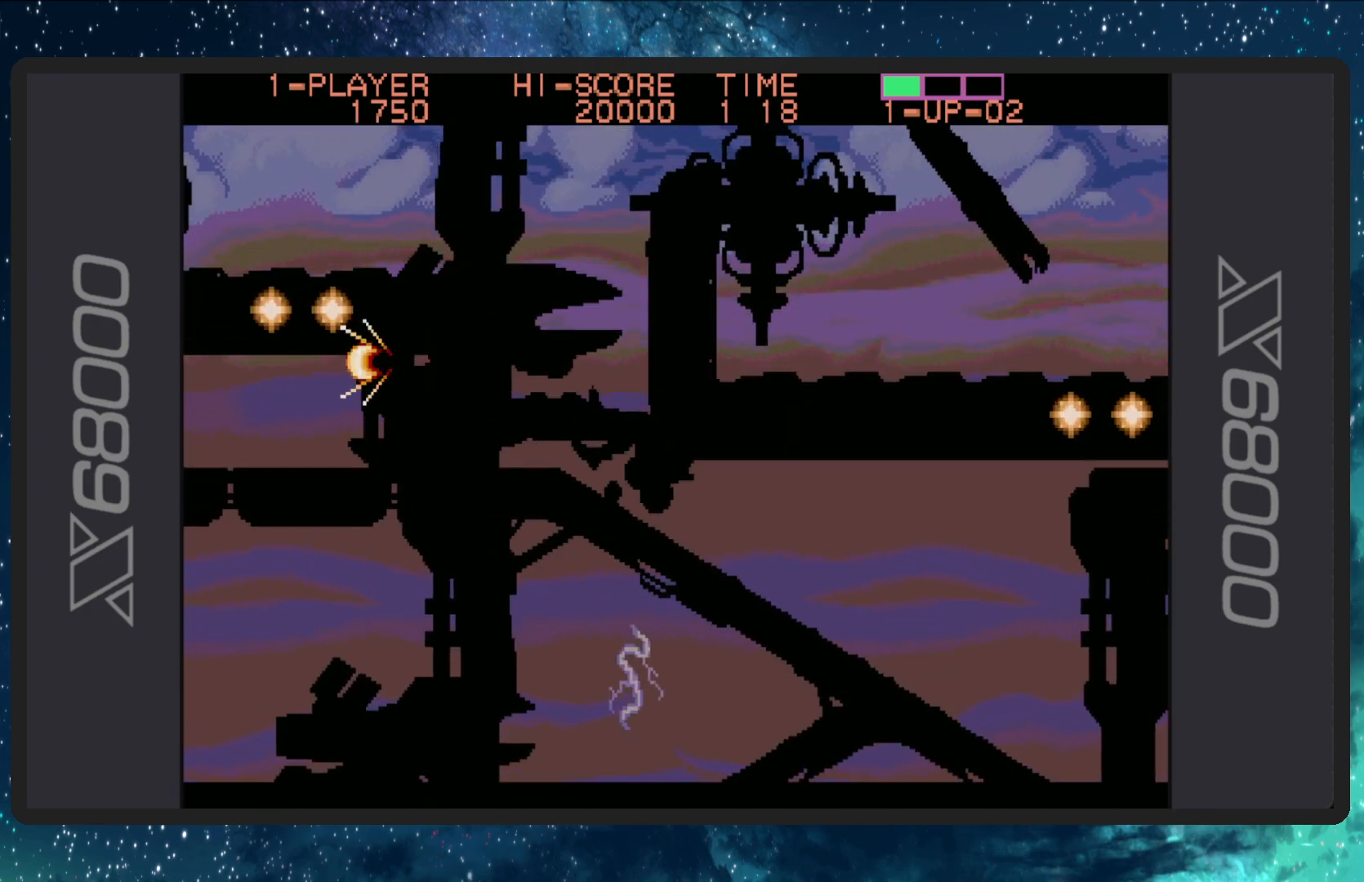
{"buttons": ["B", "DPAD_LEFT"], "events": [[17, "B", "down"], [167, "B", "up"], [200, "B", "down"], [284, "B", "up"], [317, "B", "down"], [384, "DPAD_LEFT", "down"], [400, "B", "up"], [450, "B", "down"]]}
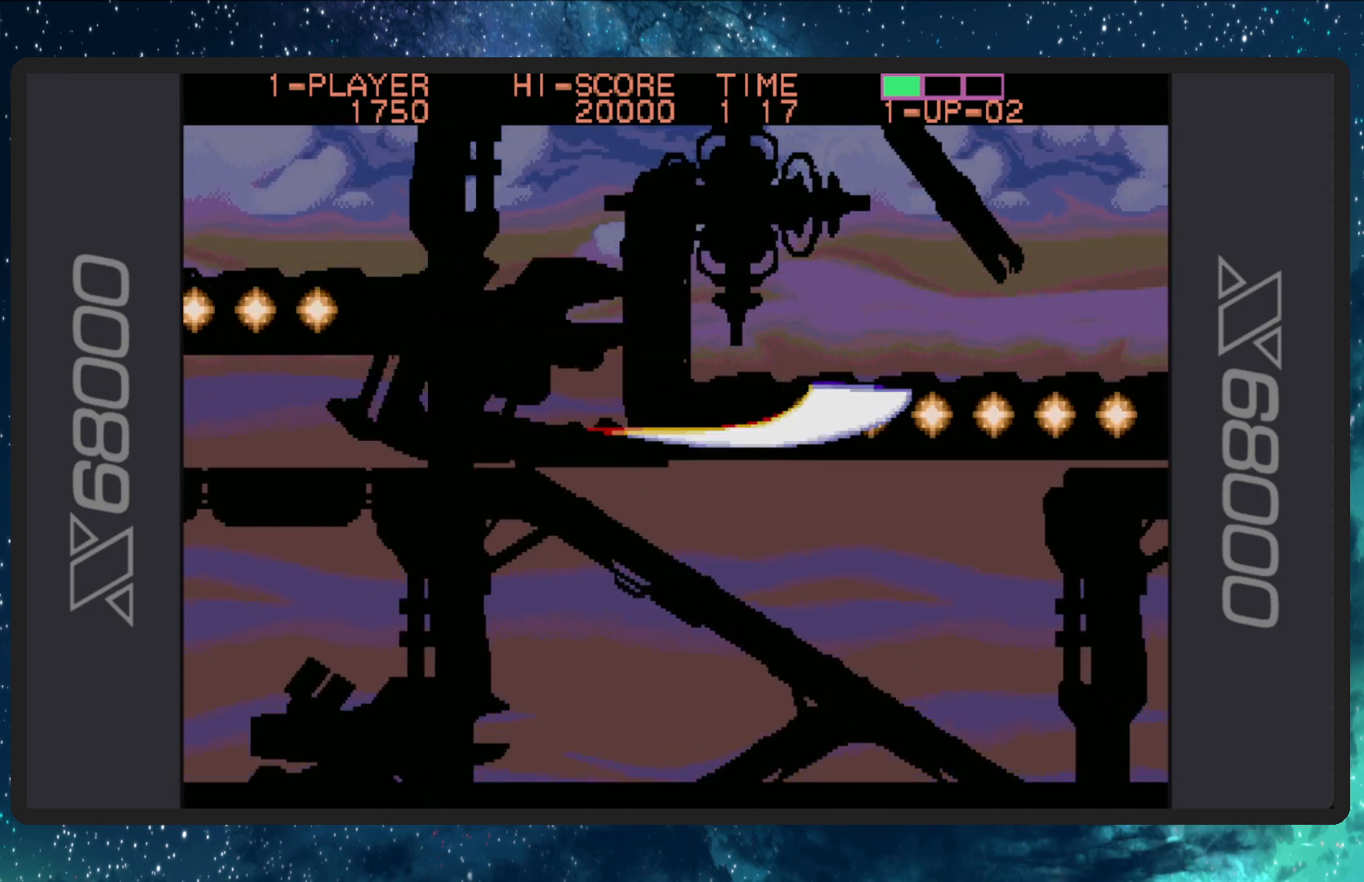
{"buttons": ["B"], "events": [[16, "DPAD_UP", "down"], [33, "B", "up"], [33, "DPAD_UP", "up"], [83, "B", "down"], [166, "B", "up"], [216, "B", "down"], [300, "B", "up"], [333, "B", "down"], [383, "DPAD_LEFT", "up"], [417, "B", "up"], [467, "B", "down"]]}
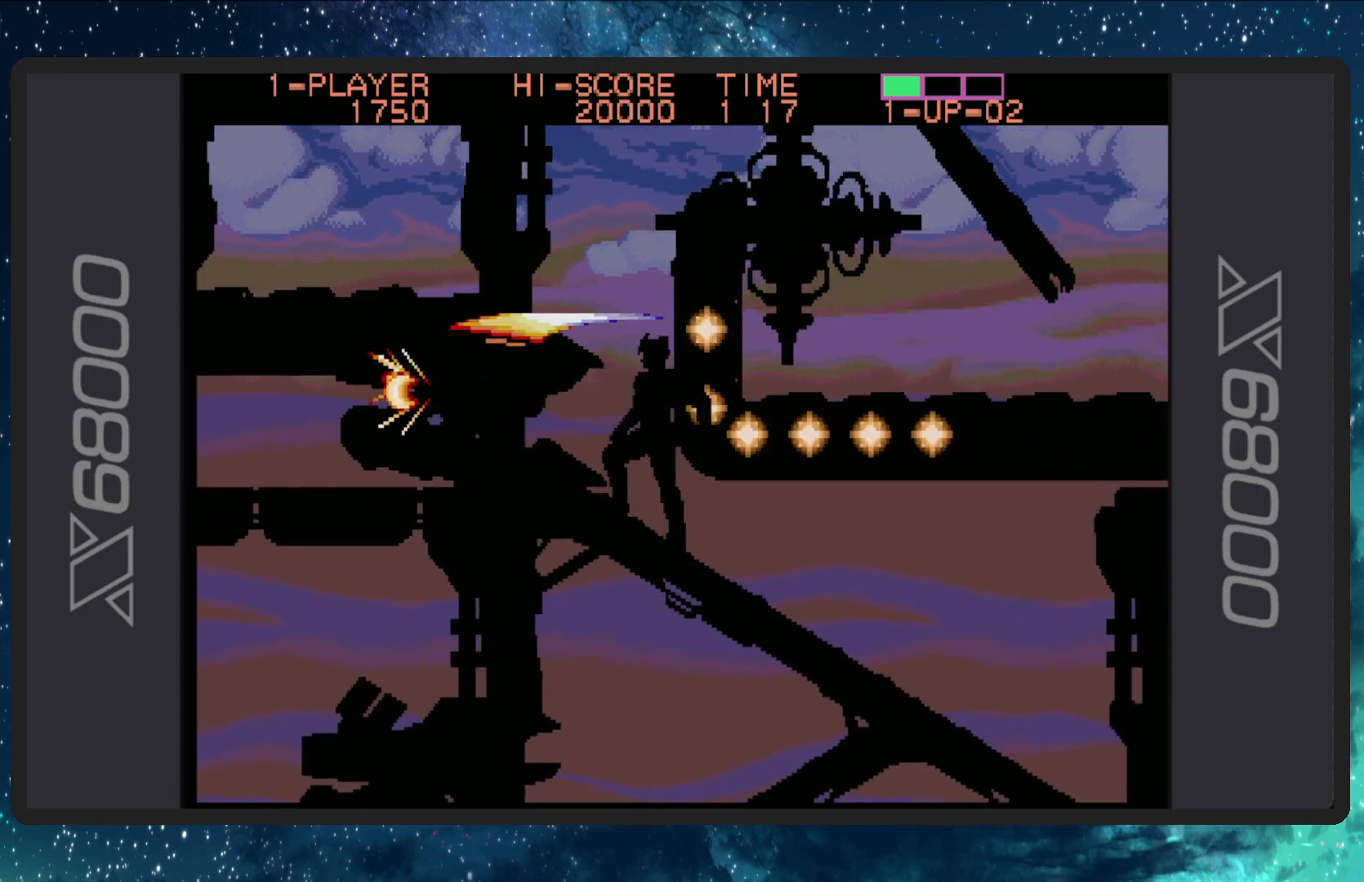
{"buttons": ["B", "DPAD_LEFT"], "events": [[50, "B", "up"], [117, "B", "down"], [200, "B", "up"], [217, "DPAD_LEFT", "down"], [250, "B", "down"], [334, "B", "up"], [350, "B", "down"], [417, "DPAD_UP", "down"], [450, "B", "up"], [467, "DPAD_UP", "up"], [501, "B", "down"]]}
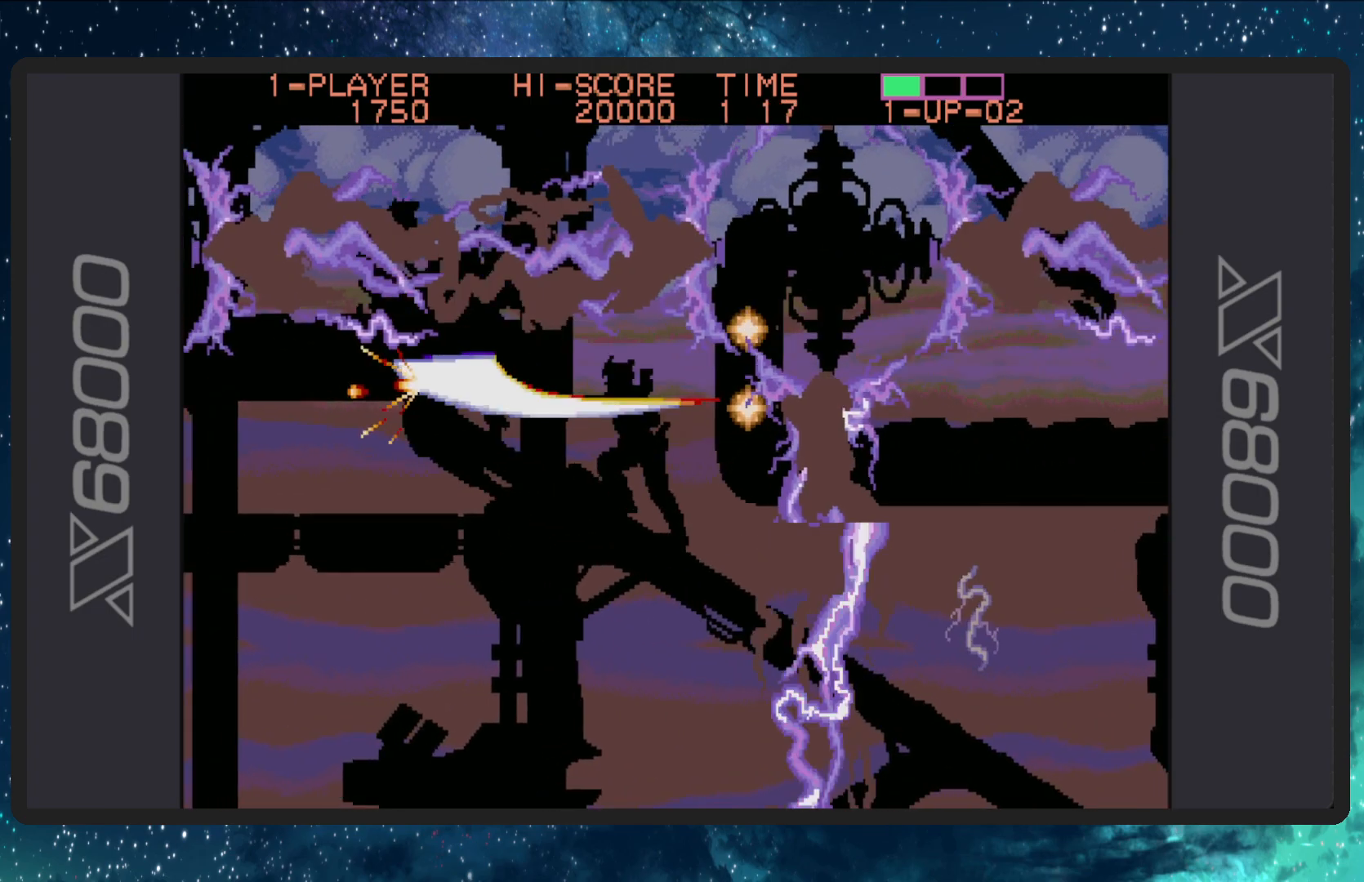
{"buttons": ["DPAD_LEFT"], "events": [[83, "B", "up"], [150, "B", "down"], [216, "B", "up"], [233, "DPAD_LEFT", "up"], [283, "B", "down"], [367, "B", "up"], [417, "B", "down"], [433, "DPAD_LEFT", "down"], [483, "B", "up"]]}
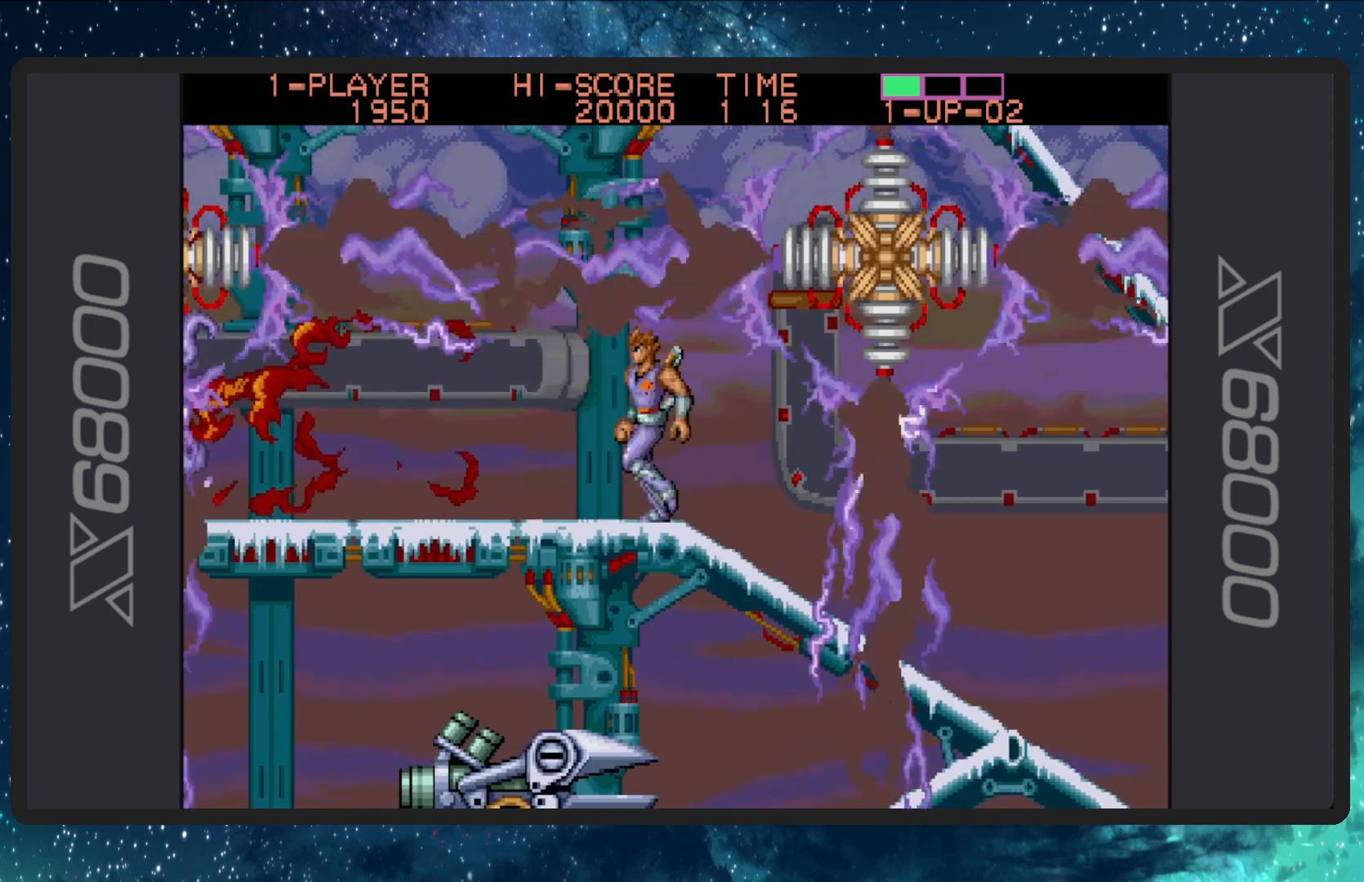
{"buttons": ["DPAD_LEFT"], "events": [[33, "B", "down"], [133, "B", "up"], [184, "B", "down"], [250, "B", "up"], [334, "B", "down"], [350, "B", "up"]]}
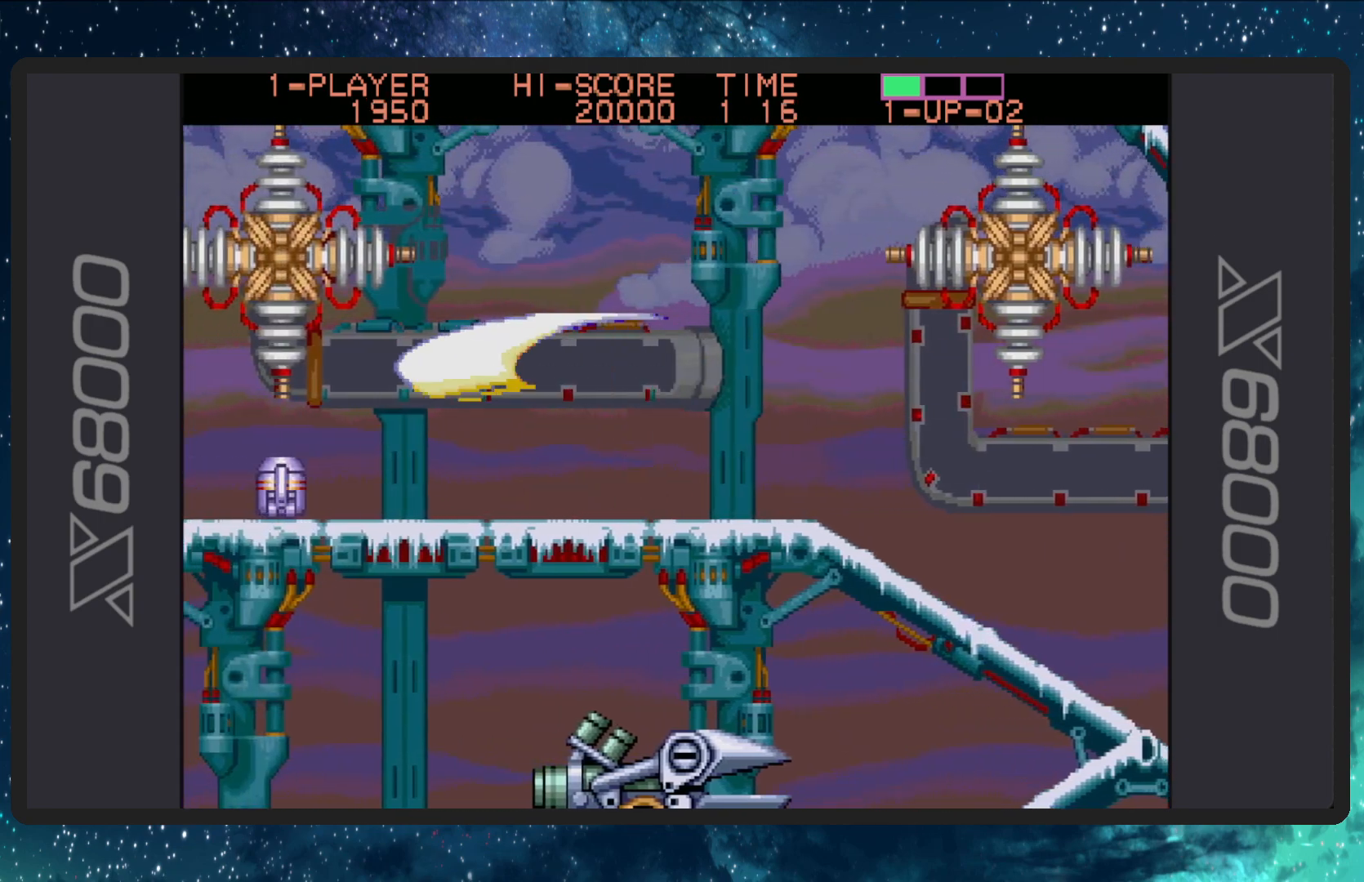
{"buttons": ["DPAD_LEFT"], "events": [[251, "B", "down"], [401, "B", "up"]]}
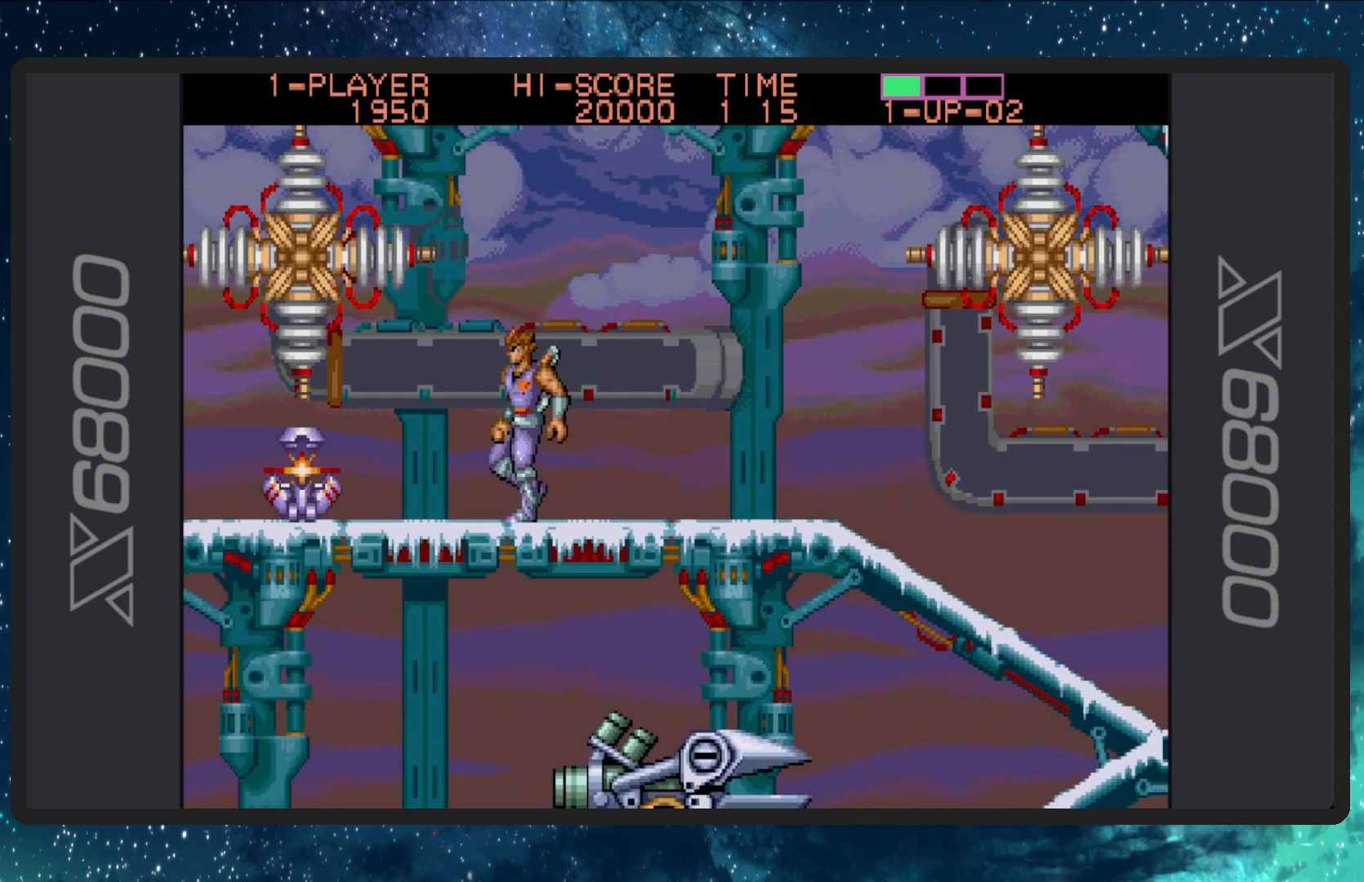
{"buttons": ["DPAD_DOWN", "DPAD_LEFT"], "events": [[184, "DPAD_DOWN", "down"], [250, "B", "down"], [367, "DPAD_LEFT", "up"], [434, "B", "up"], [484, "DPAD_LEFT", "down"]]}
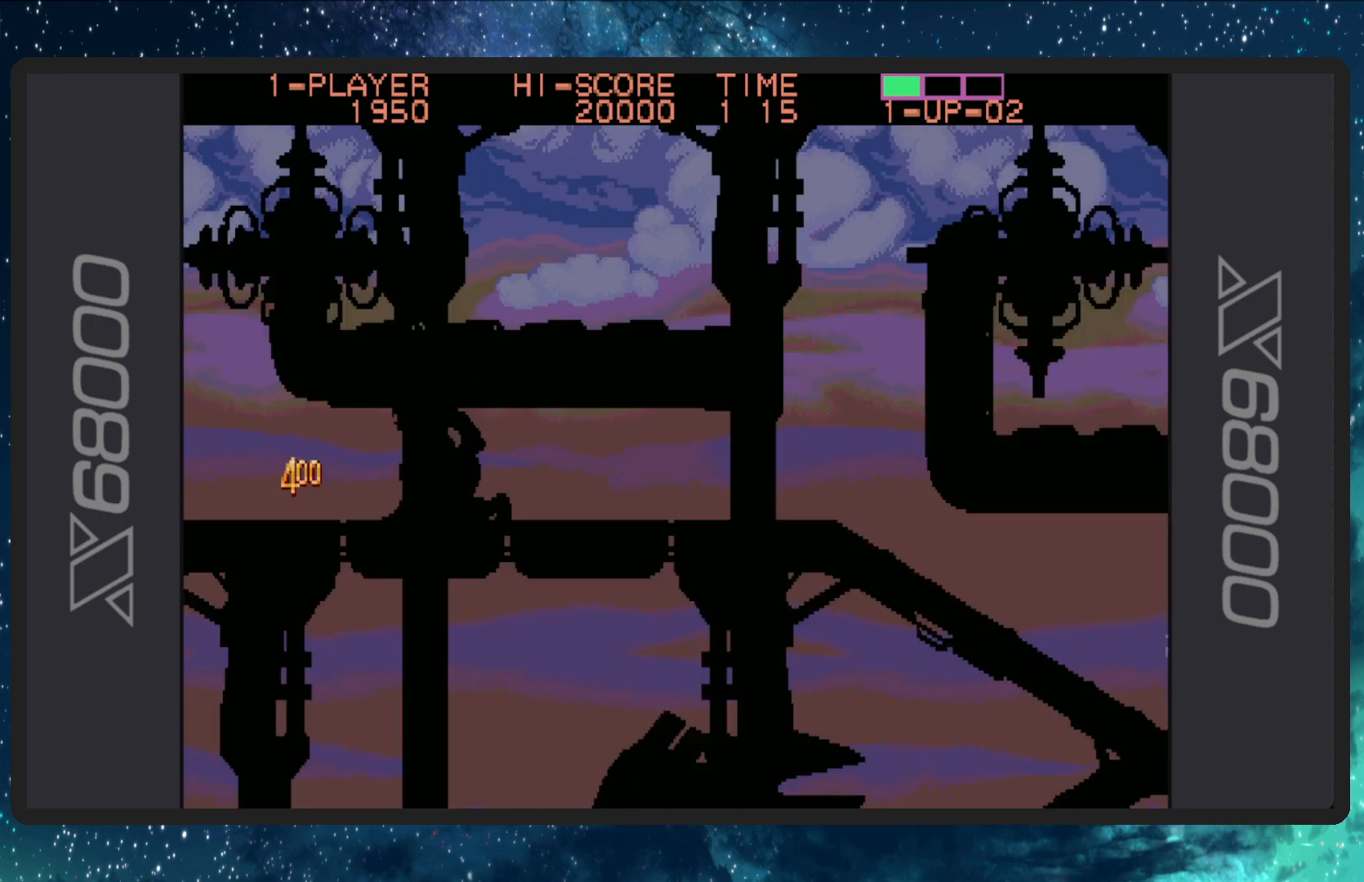
{"buttons": ["DPAD_DOWN"], "events": [[50, "DPAD_LEFT", "up"], [83, "DPAD_RIGHT", "down"], [433, "DPAD_RIGHT", "up"]]}
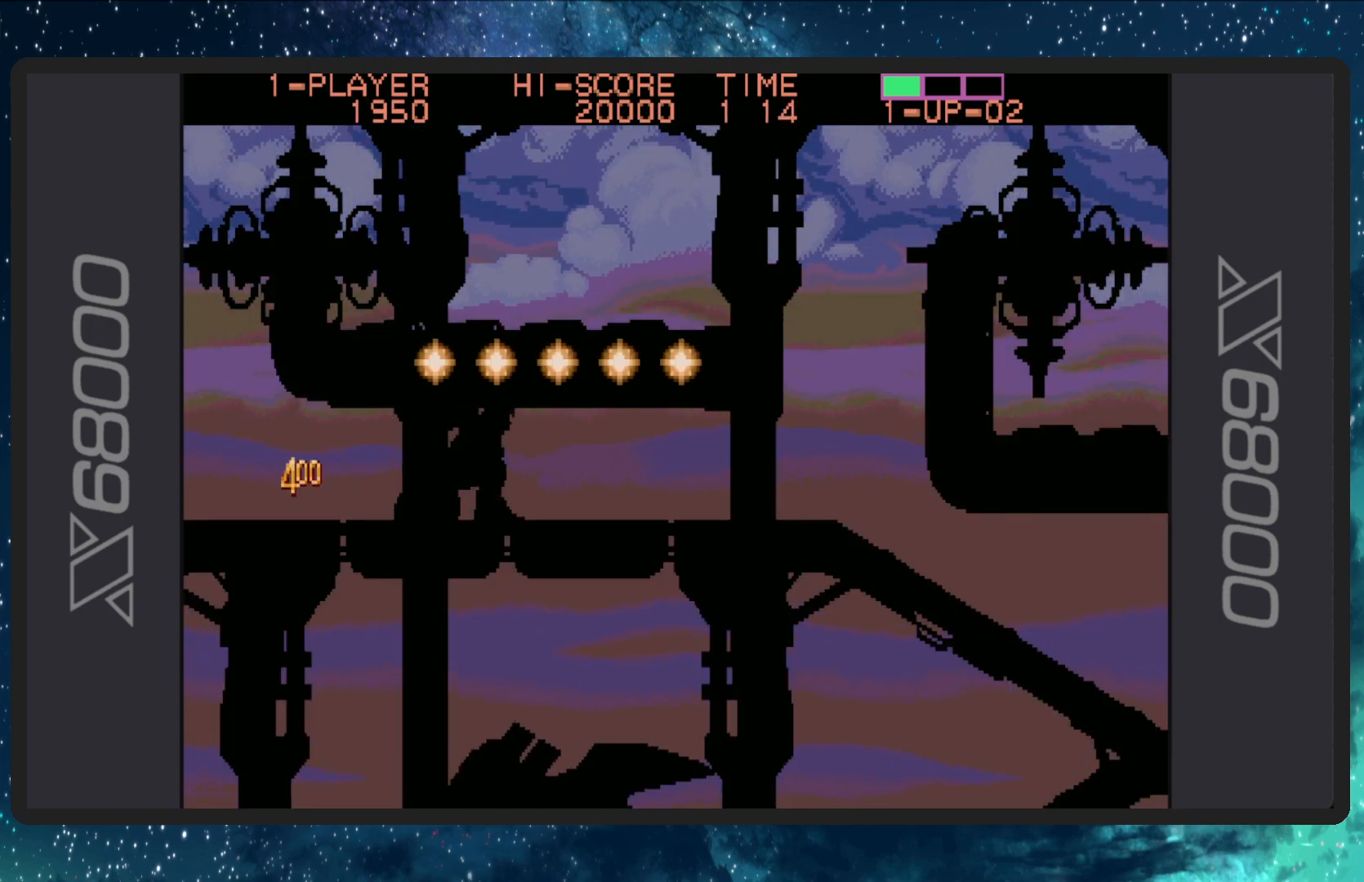
{"buttons": ["DPAD_DOWN", "DPAD_RIGHT"], "events": [[50, "DPAD_LEFT", "down"], [117, "DPAD_LEFT", "up"], [384, "DPAD_RIGHT", "down"]]}
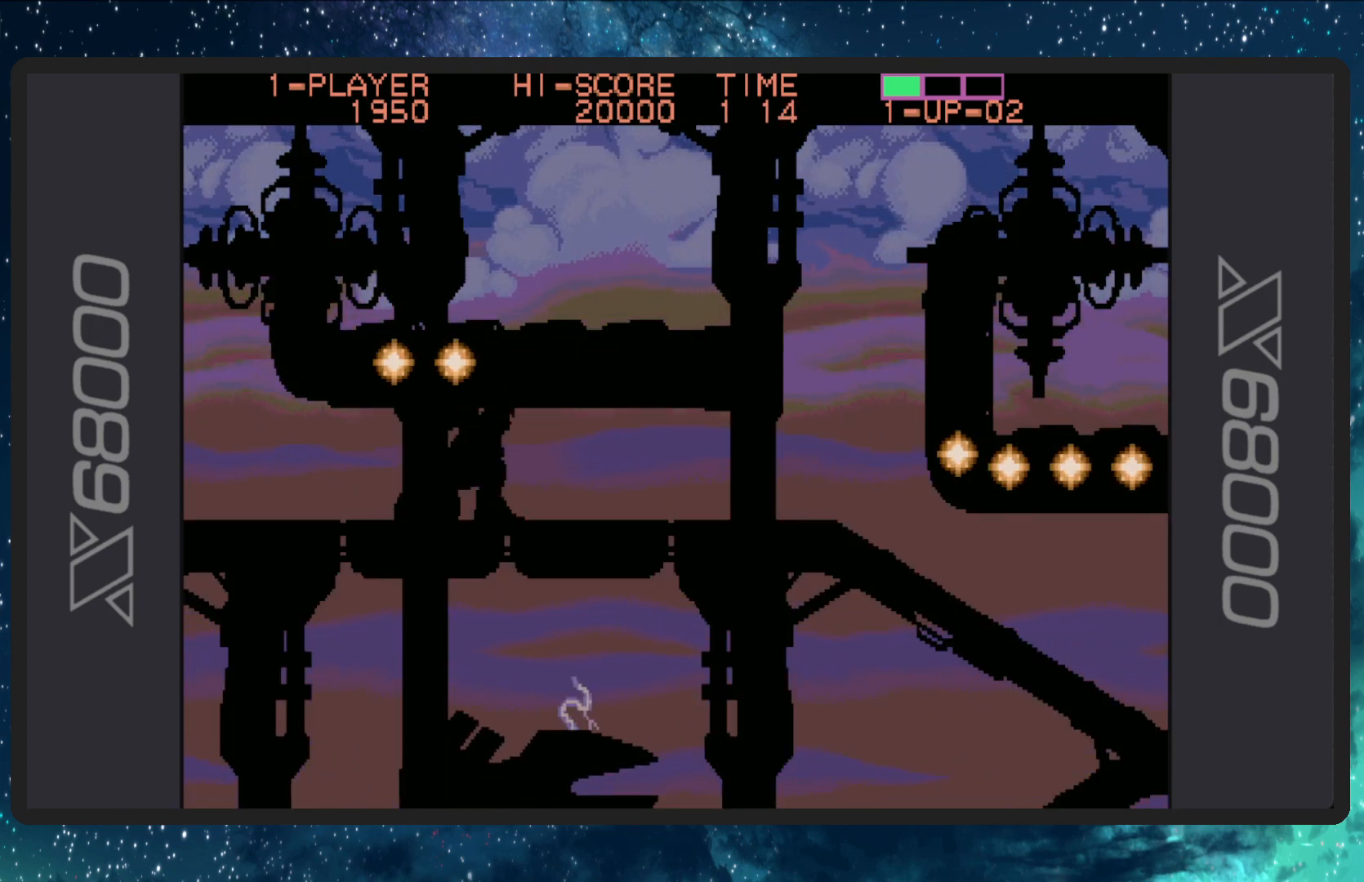
{"buttons": ["DPAD_DOWN", "DPAD_RIGHT"], "events": [[351, "DPAD_DOWN", "up"], [468, "DPAD_DOWN", "down"]]}
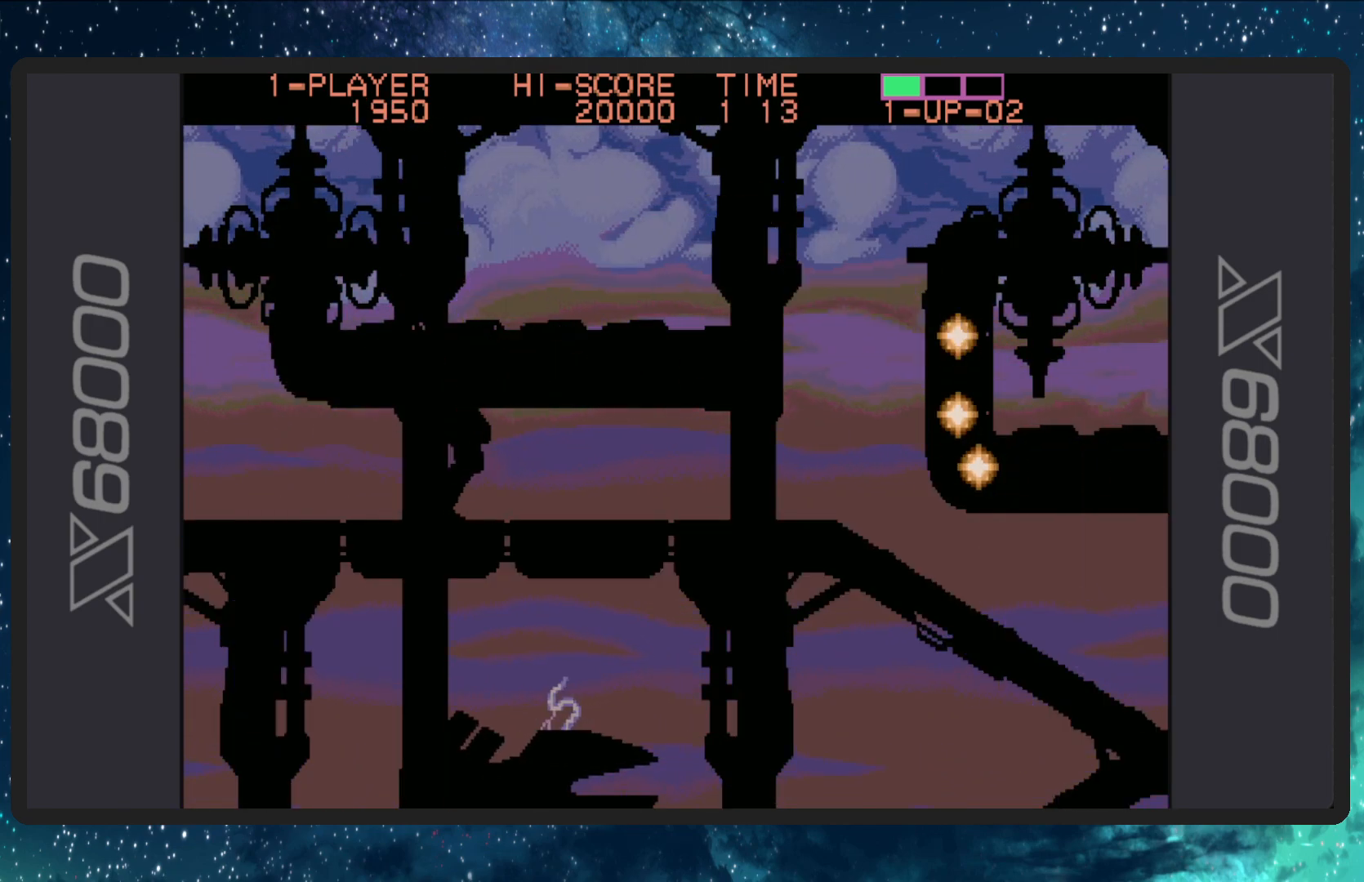
{"buttons": ["DPAD_DOWN", "DPAD_RIGHT"], "events": []}
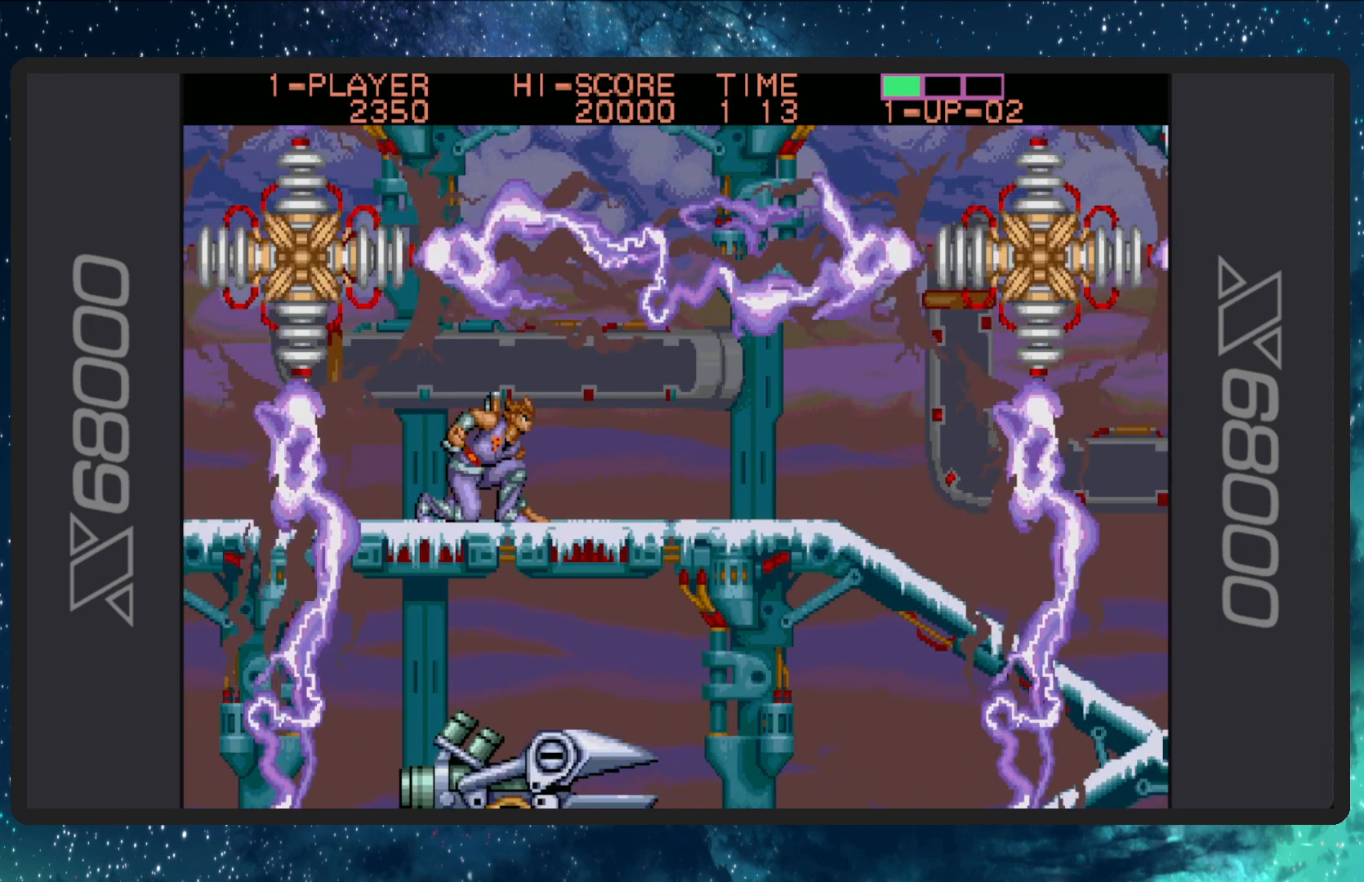
{"buttons": ["DPAD_DOWN"], "events": [[483, "DPAD_RIGHT", "up"]]}
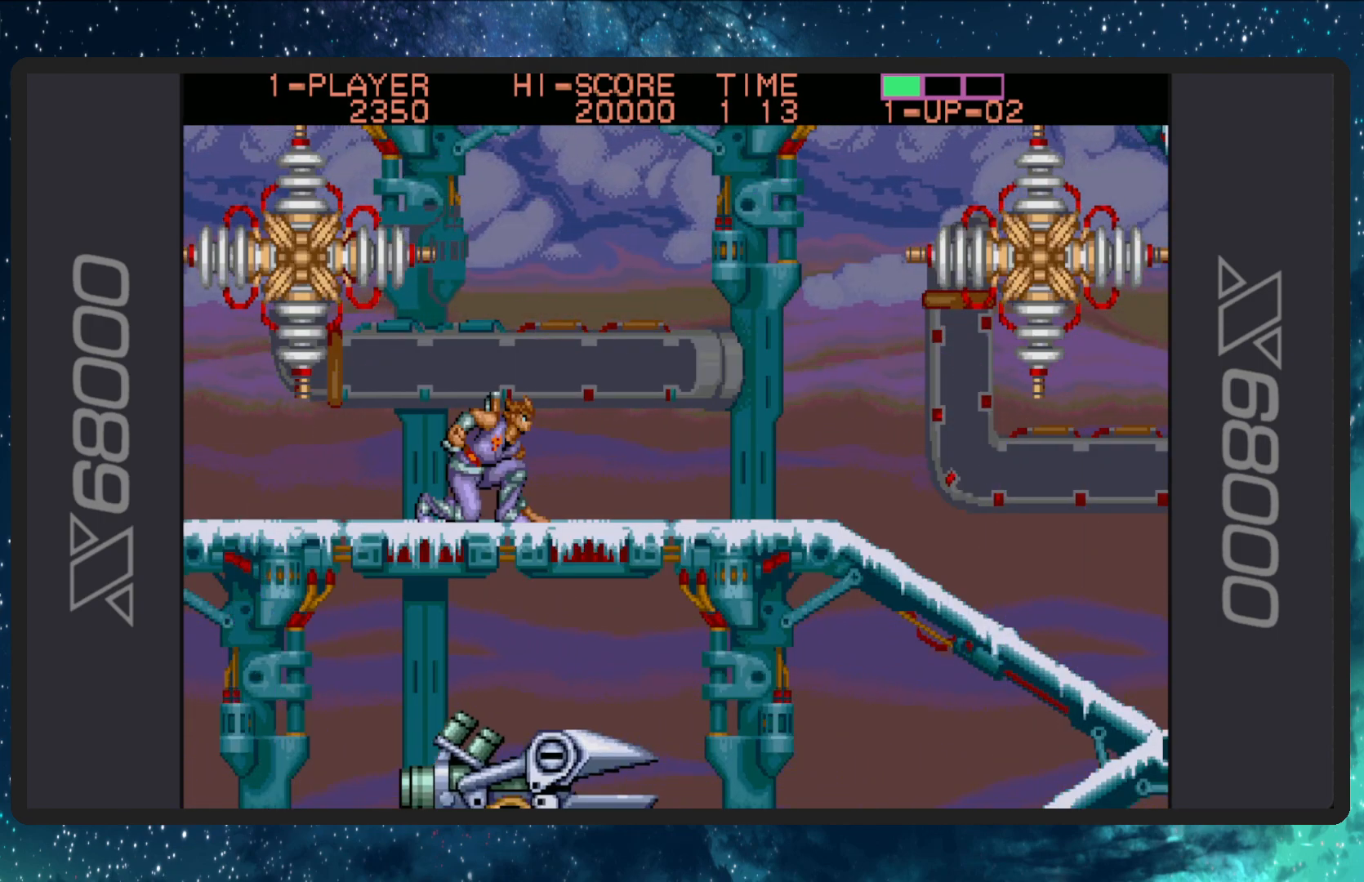
{"buttons": ["A", "DPAD_UP"], "events": [[100, "DPAD_DOWN", "up"], [217, "DPAD_UP", "down"], [284, "A", "down"]]}
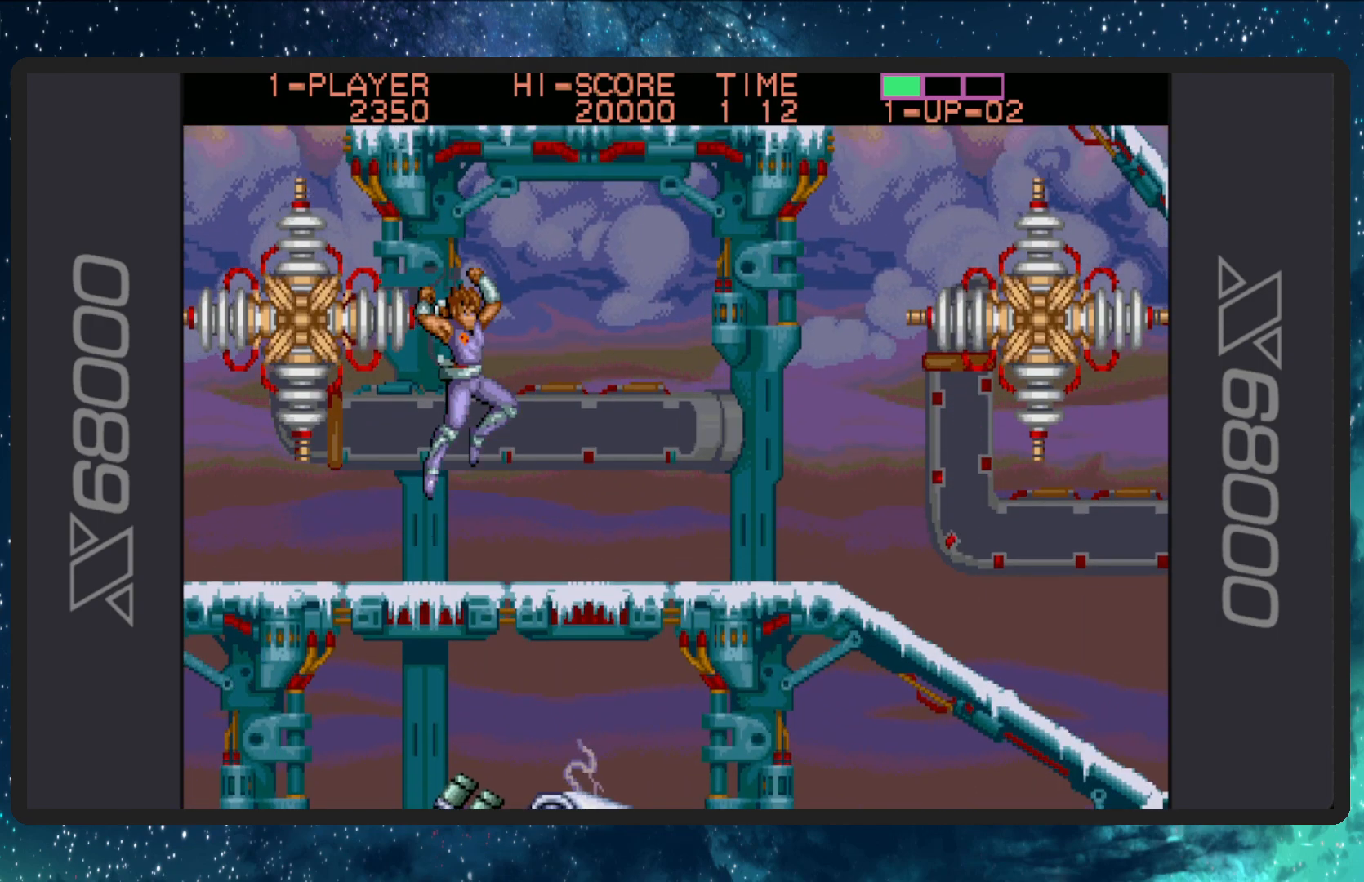
{"buttons": ["DPAD_UP"], "events": [[184, "A", "up"]]}
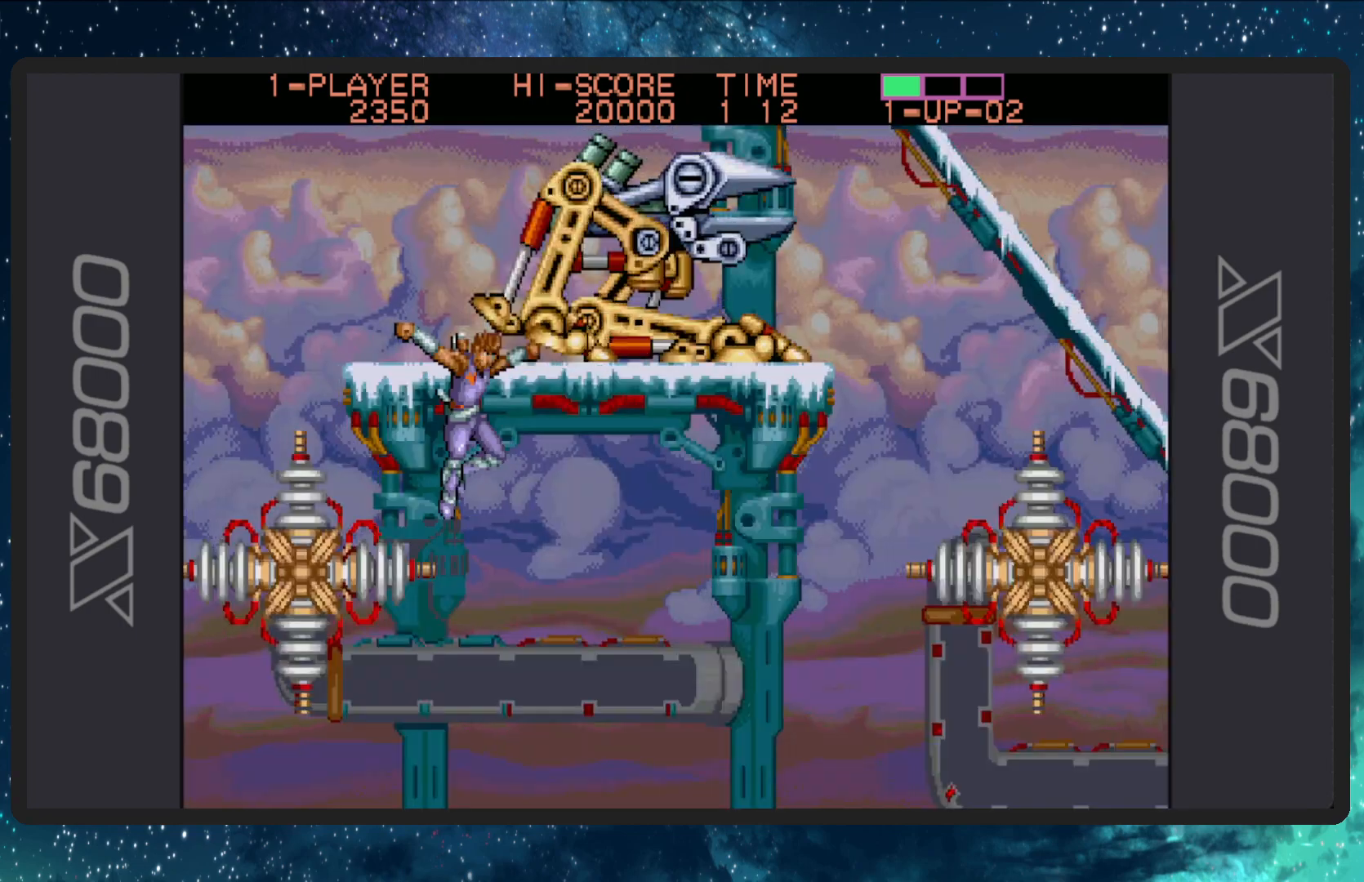
{"buttons": ["DPAD_UP"], "events": []}
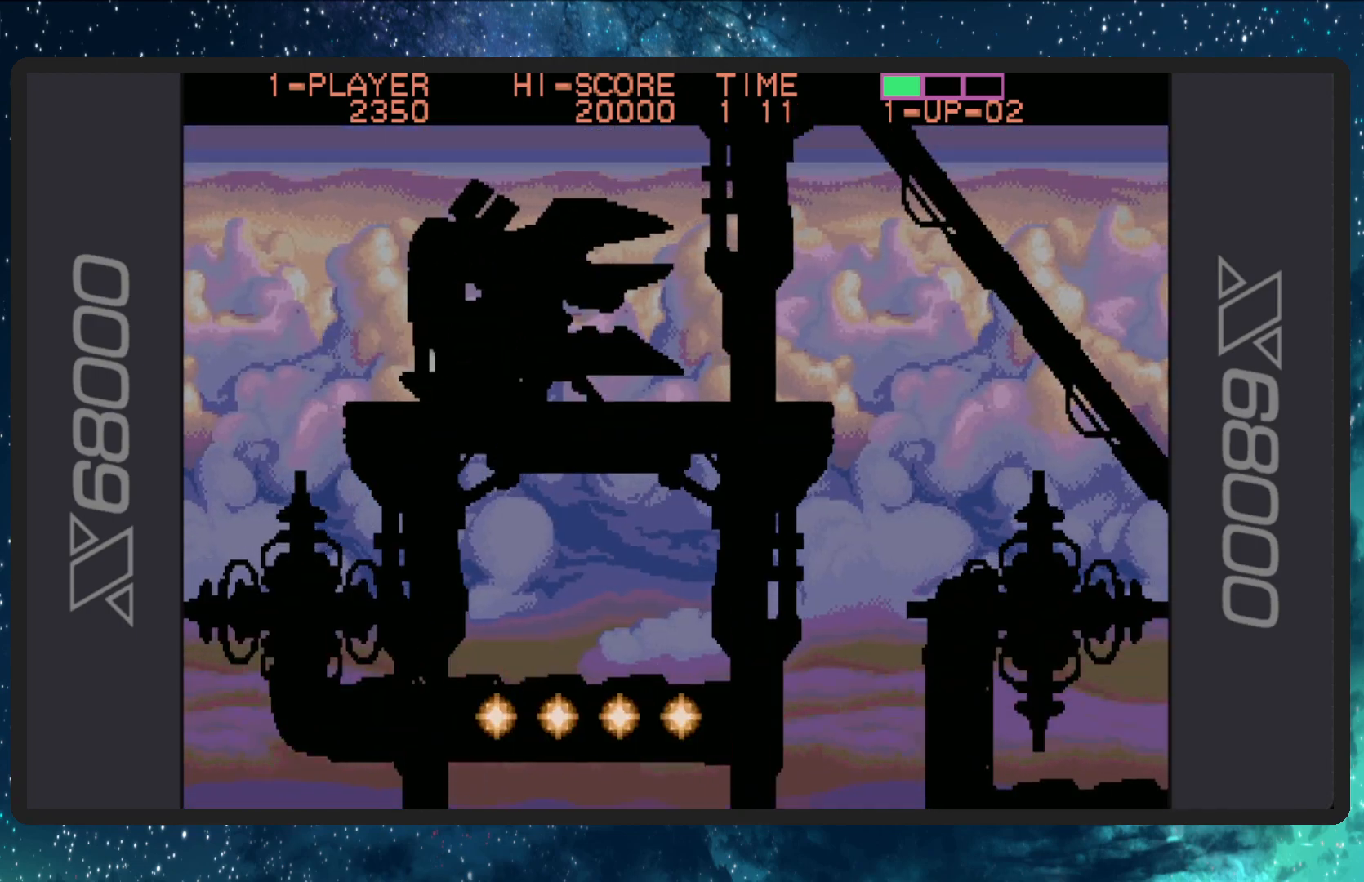
{"buttons": ["B"], "events": [[150, "B", "down"], [300, "DPAD_UP", "up"], [333, "B", "up"], [400, "B", "down"]]}
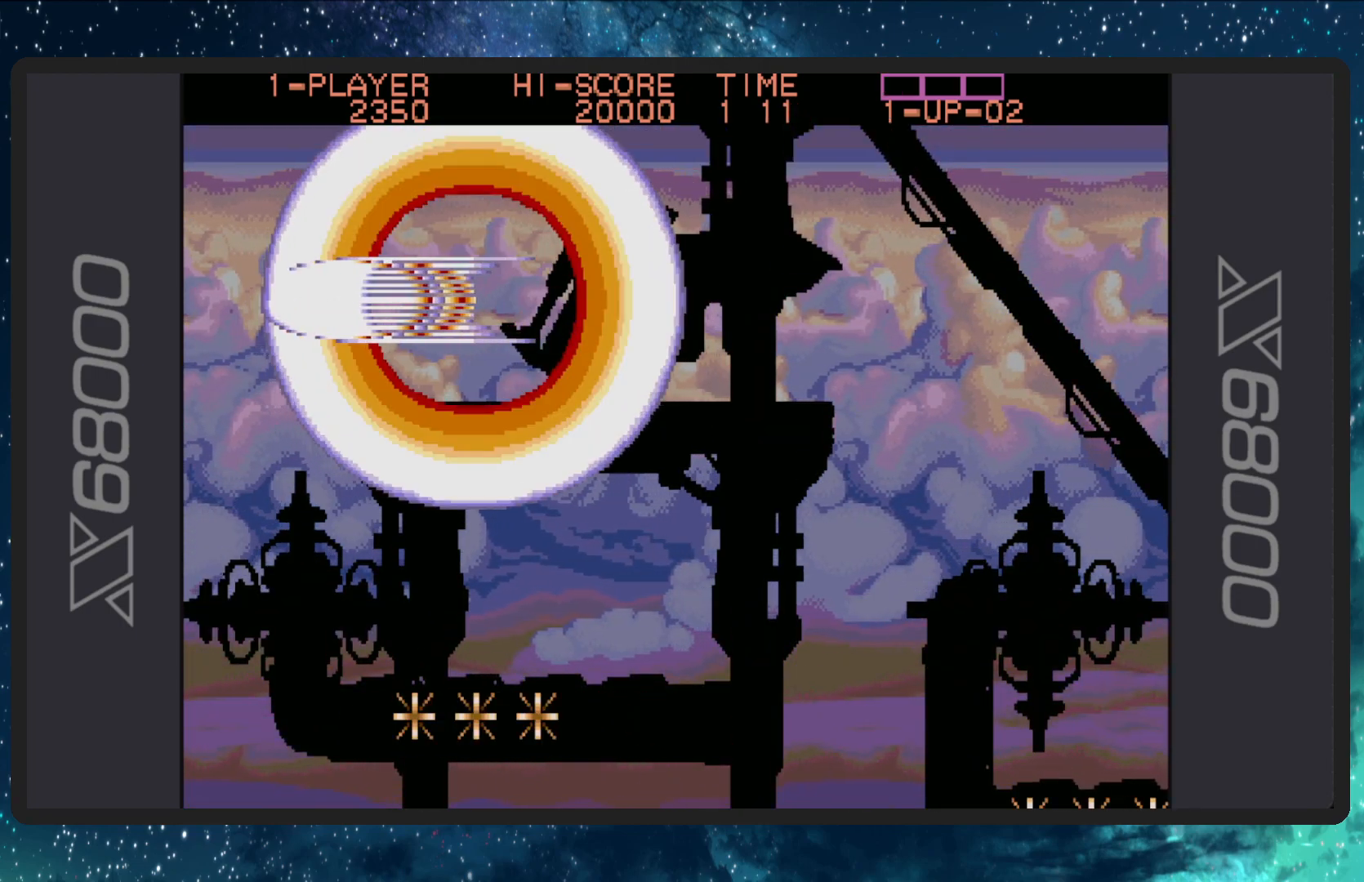
{"buttons": [], "events": [[33, "B", "up"], [100, "B", "down"], [267, "B", "up"]]}